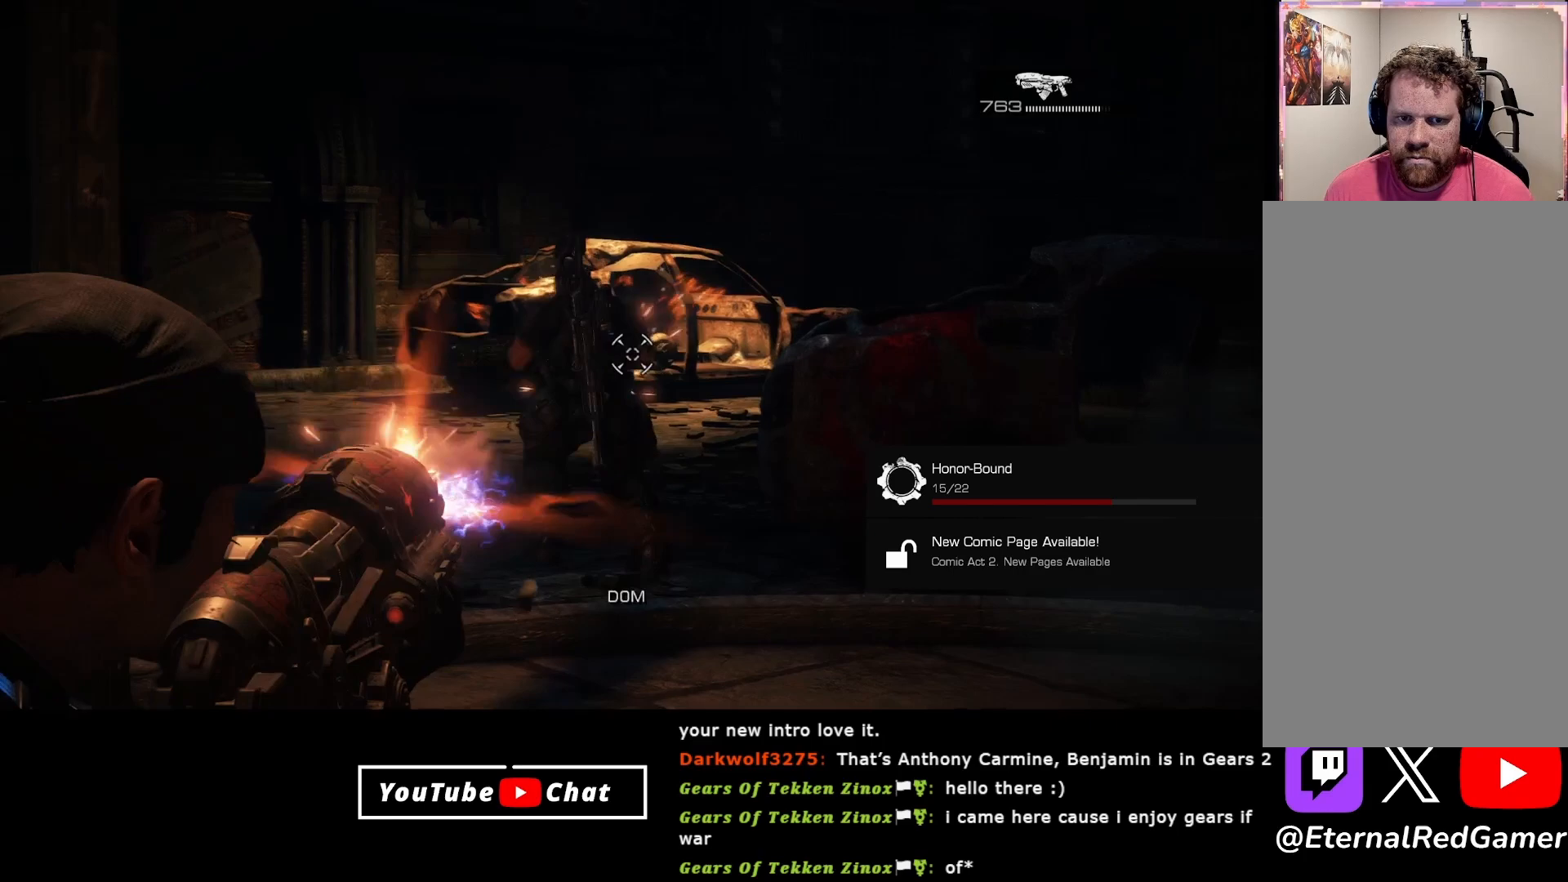
Gameplay with a controller (Xbox layout); each line is a JSON object with the inputs held at the frame after it. "events" lists button and stick changes between this image and that frame as [ms after this image, input, new state], when the widget could be followed in between.
{"buttons": [], "left_stick": "up", "right_stick": "right", "events": [[17, "R2", "up"], [250, "left_stick", "up"], [367, "L2", "up"], [450, "right_stick", "right"]]}
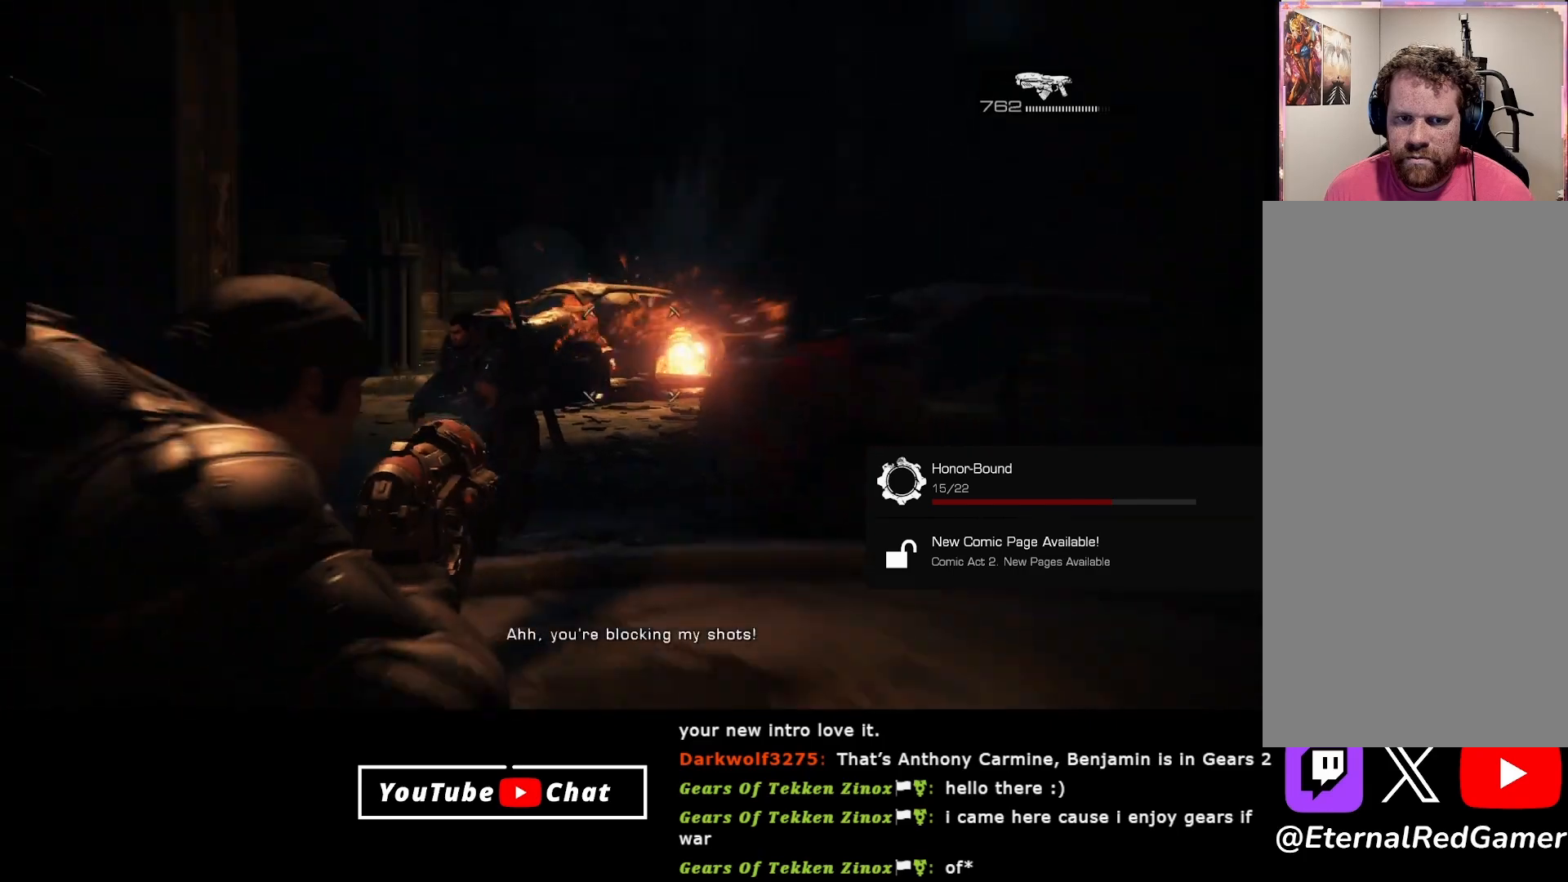
{"buttons": [], "left_stick": "up-left", "right_stick": "up-right", "events": [[200, "right_stick", "up-right"], [300, "left_stick", "up-left"]]}
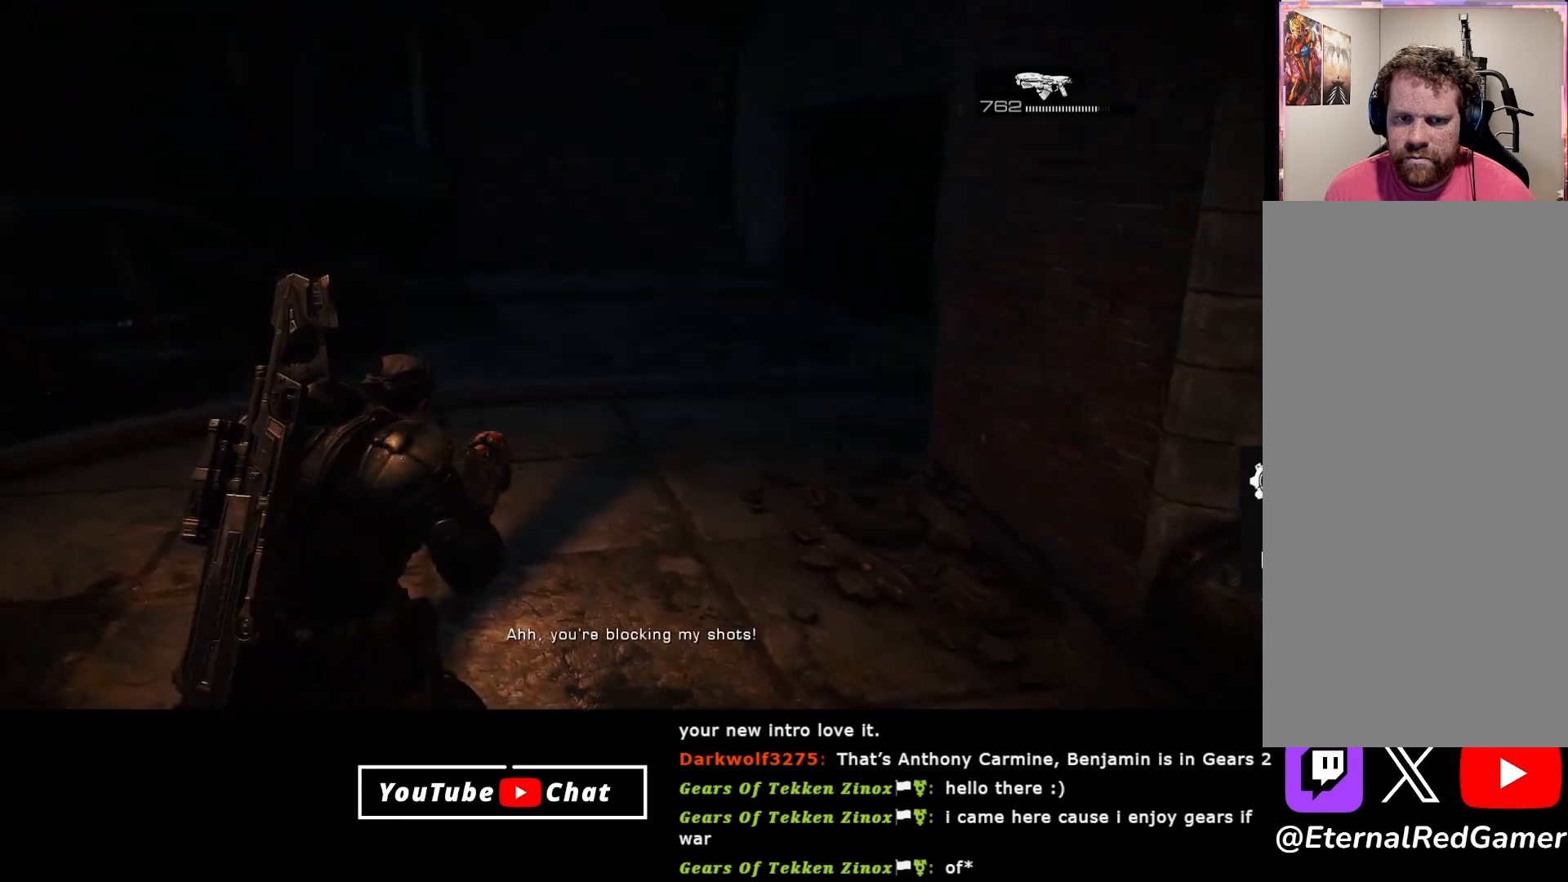
{"buttons": [], "left_stick": "up-left", "right_stick": "right", "events": [[33, "right_stick", "center"], [367, "right_stick", "right"]]}
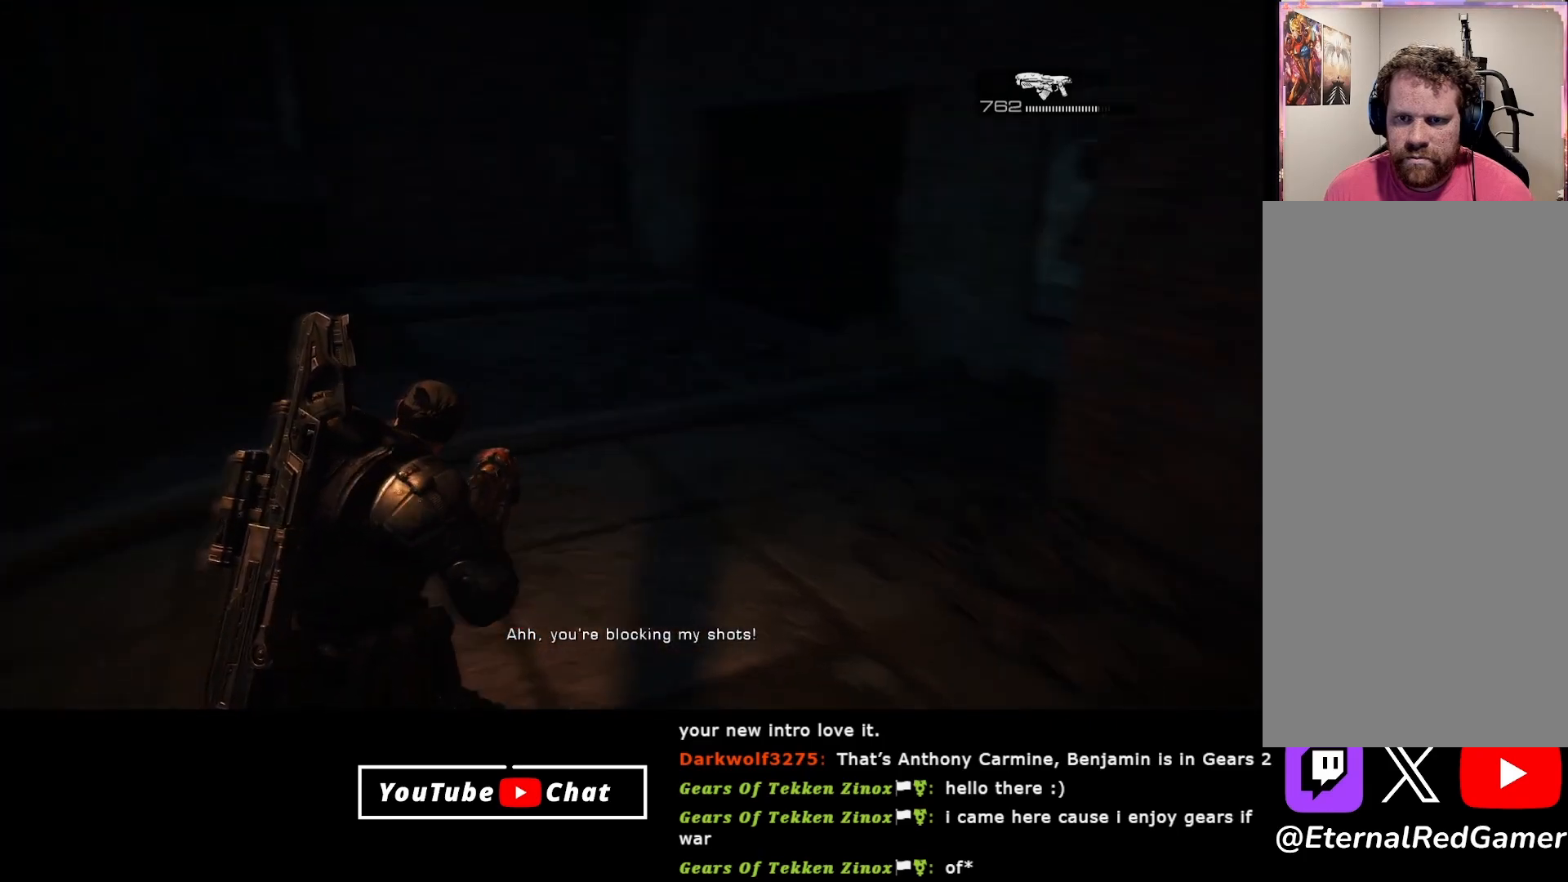
{"buttons": [], "left_stick": "down-right", "right_stick": "left", "events": [[200, "left_stick", "down-left"], [200, "right_stick", "center"], [300, "left_stick", "down"], [400, "right_stick", "left"], [433, "left_stick", "down-right"]]}
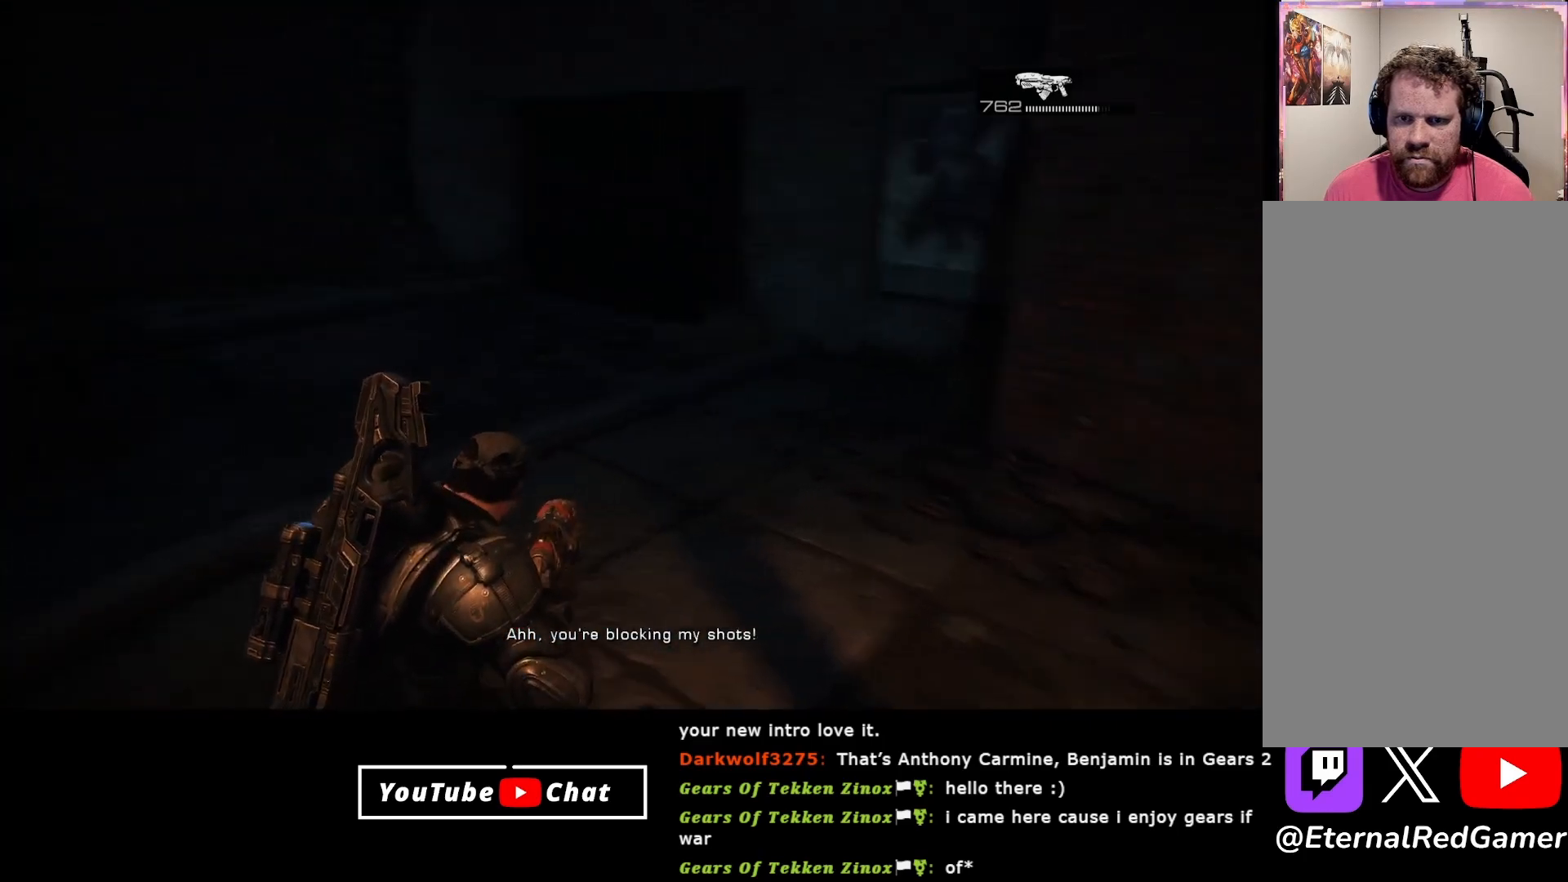
{"buttons": [], "left_stick": "down", "right_stick": "left", "events": [[183, "left_stick", "down"], [283, "right_stick", "up-left"], [450, "right_stick", "center"], [500, "right_stick", "left"]]}
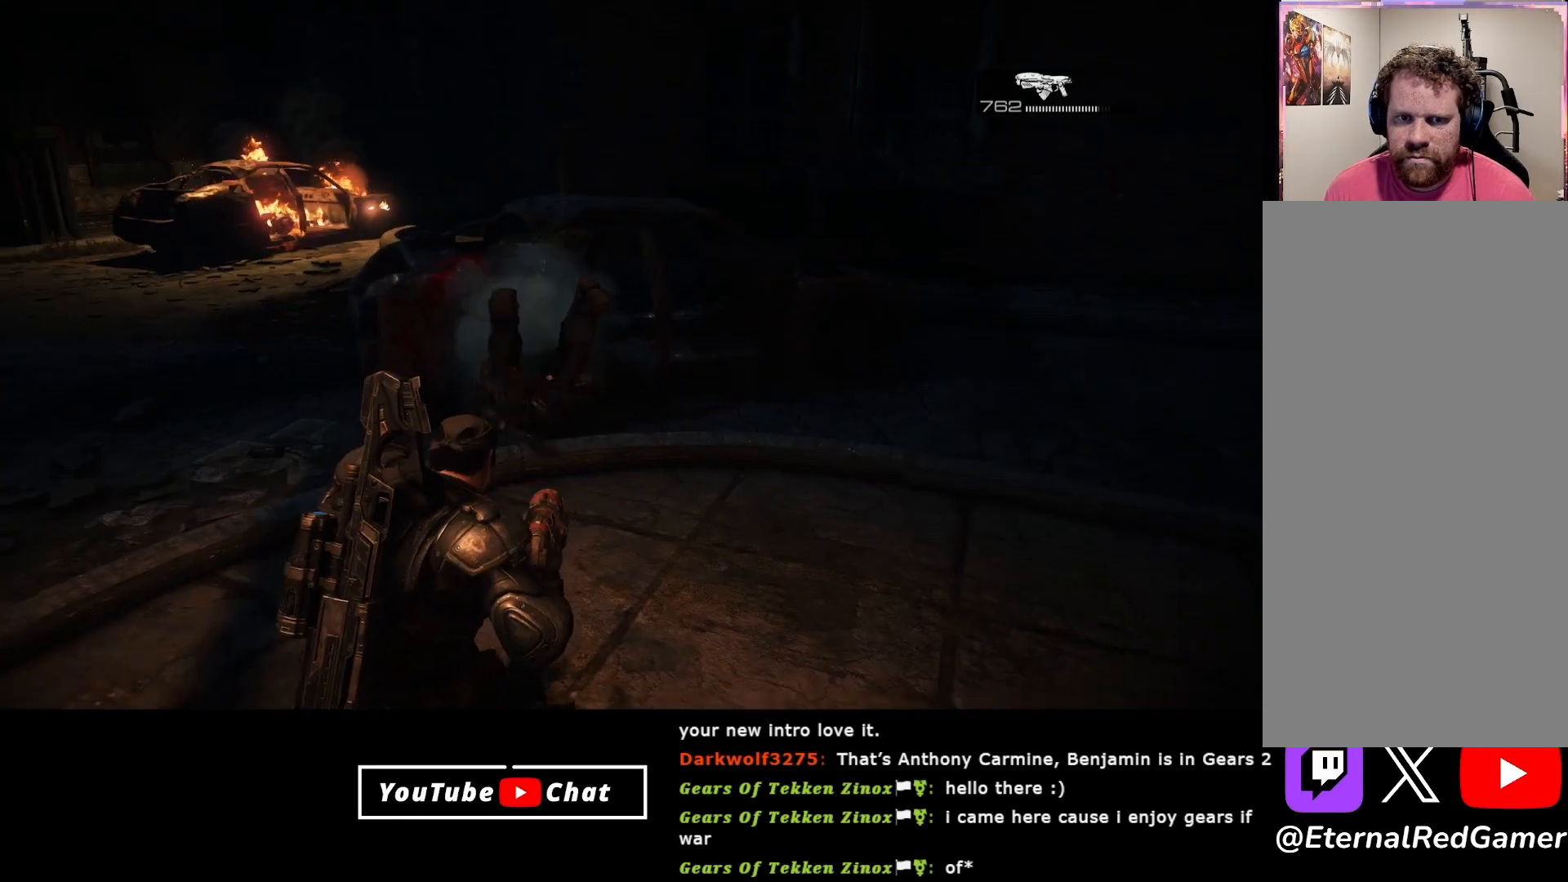
{"buttons": ["A"], "left_stick": "up", "right_stick": "center", "events": [[100, "left_stick", "left"], [150, "left_stick", "up-left"], [333, "right_stick", "center"], [350, "left_stick", "up"], [450, "A", "down"]]}
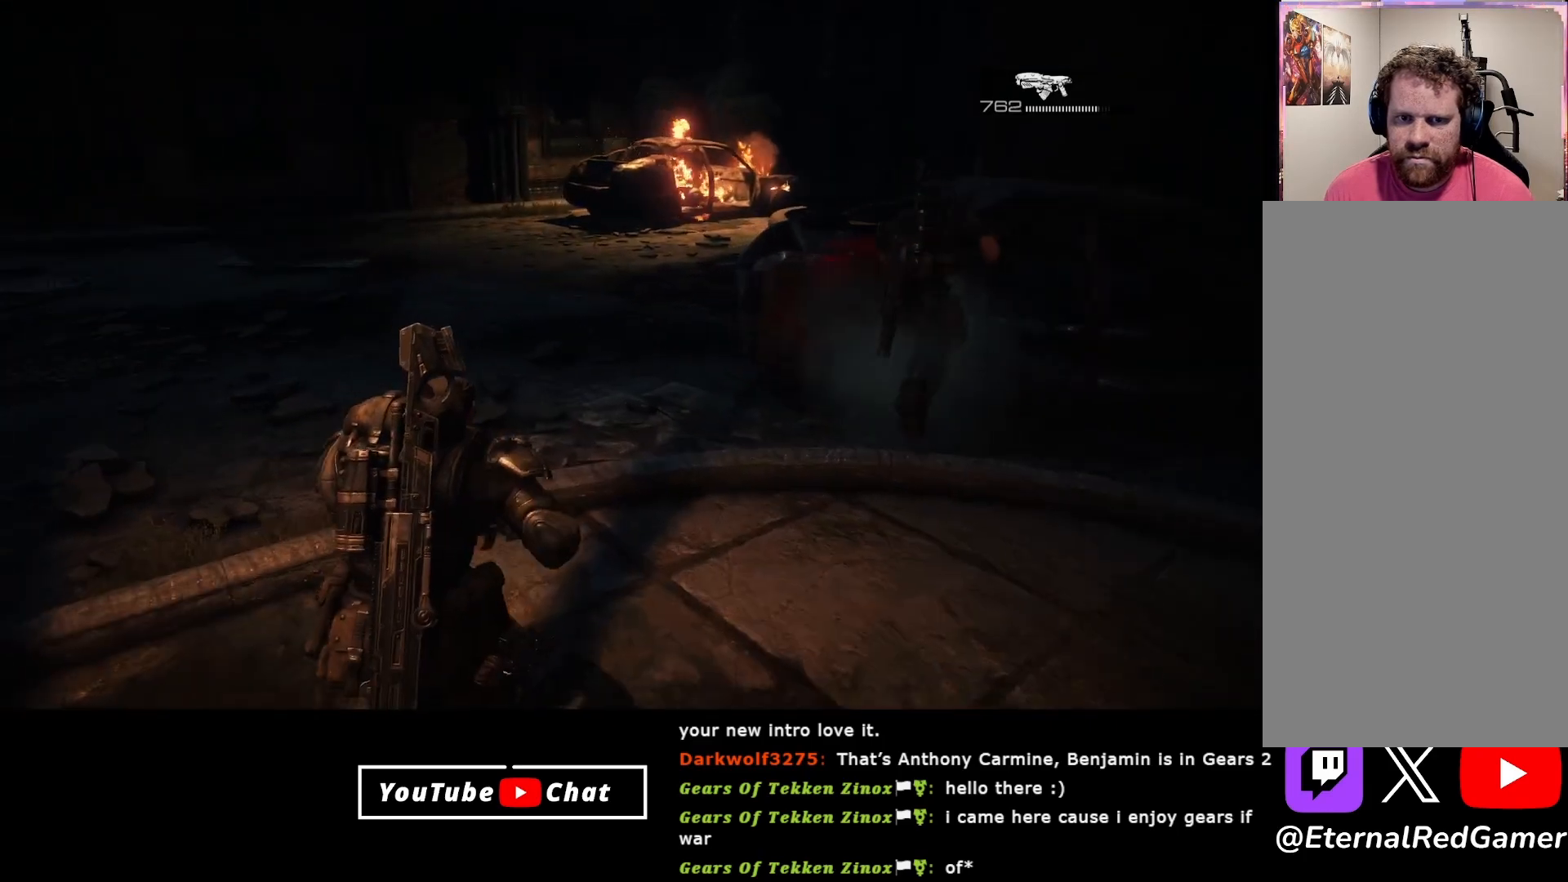
{"buttons": ["A"], "left_stick": "up", "right_stick": "center", "events": []}
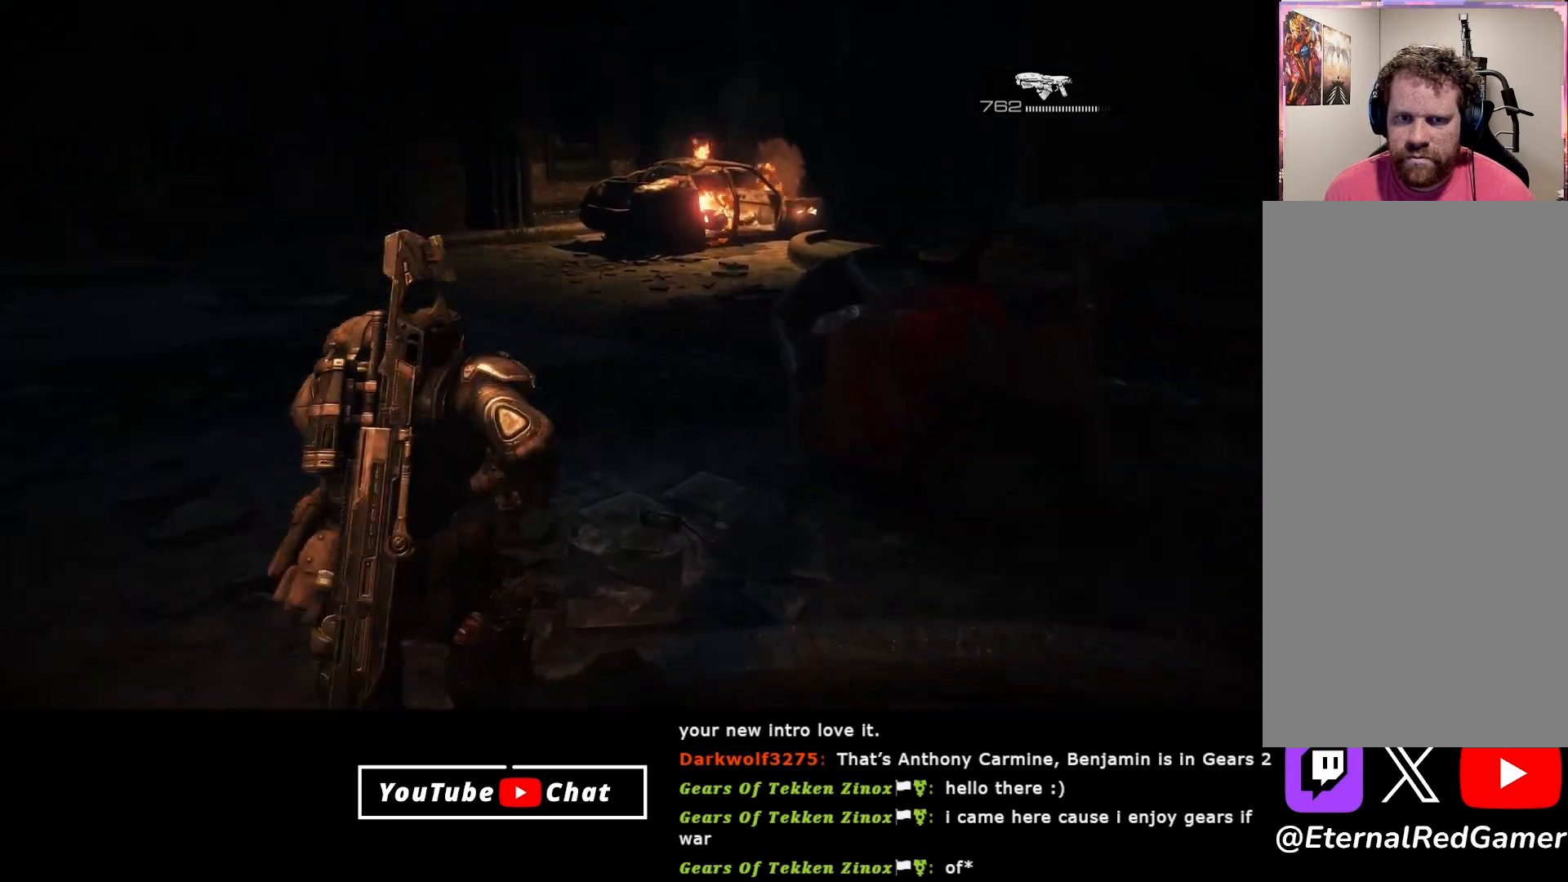
{"buttons": [], "left_stick": "up", "right_stick": "left", "events": [[250, "A", "up"], [433, "right_stick", "left"]]}
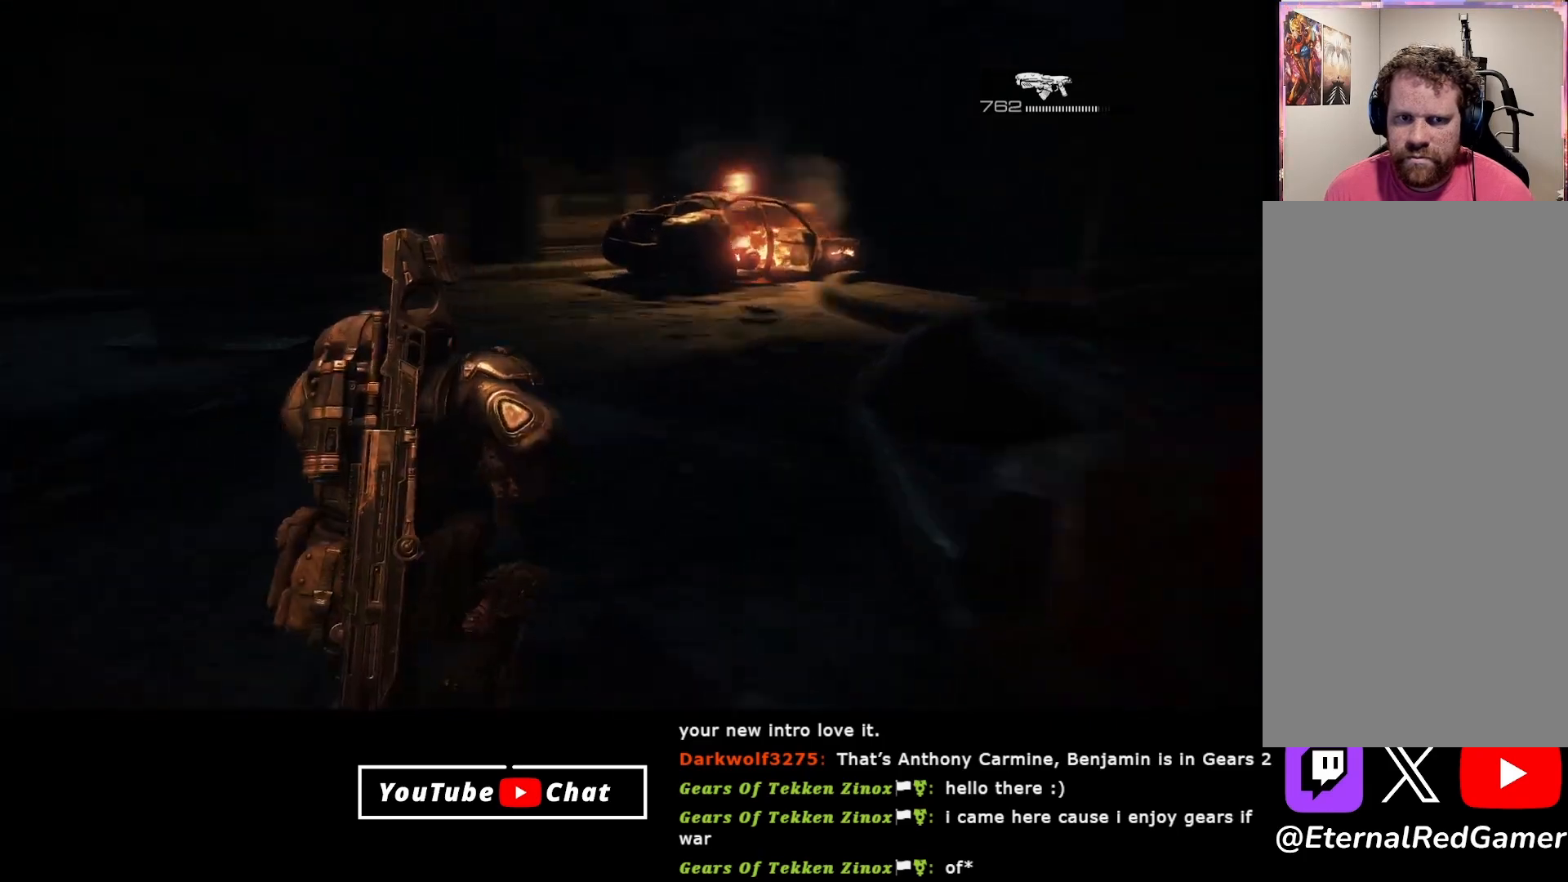
{"buttons": [], "left_stick": "down-left", "right_stick": "left", "events": [[200, "left_stick", "center"], [250, "left_stick", "down-left"], [267, "right_stick", "center"], [467, "right_stick", "left"]]}
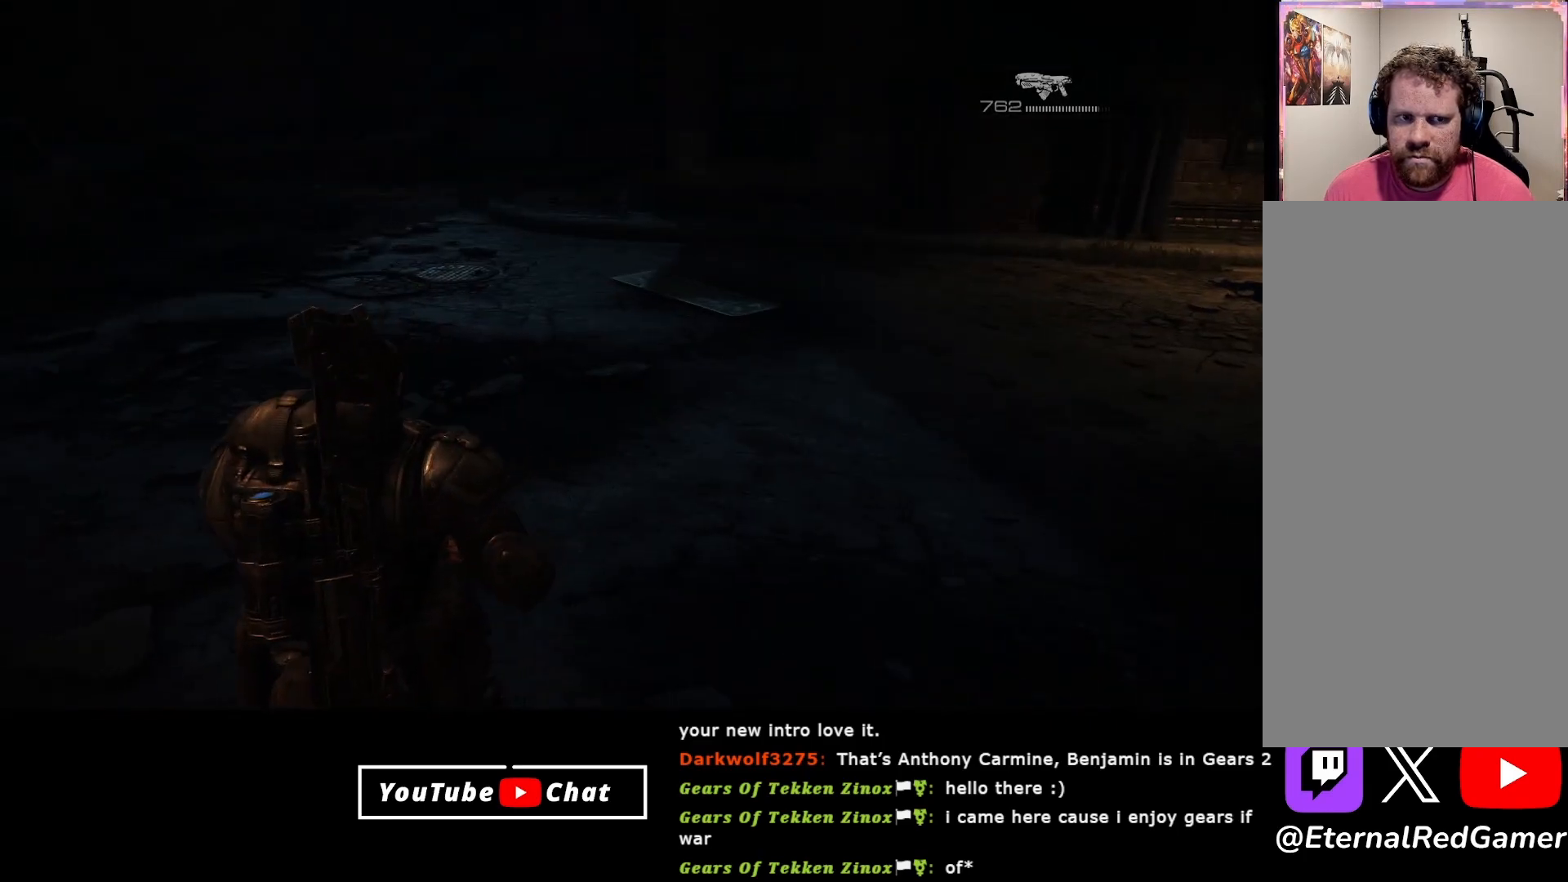
{"buttons": [], "left_stick": "up-left", "right_stick": "right", "events": [[67, "left_stick", "up-left"], [133, "left_stick", "up"], [167, "right_stick", "right"], [367, "left_stick", "up-left"]]}
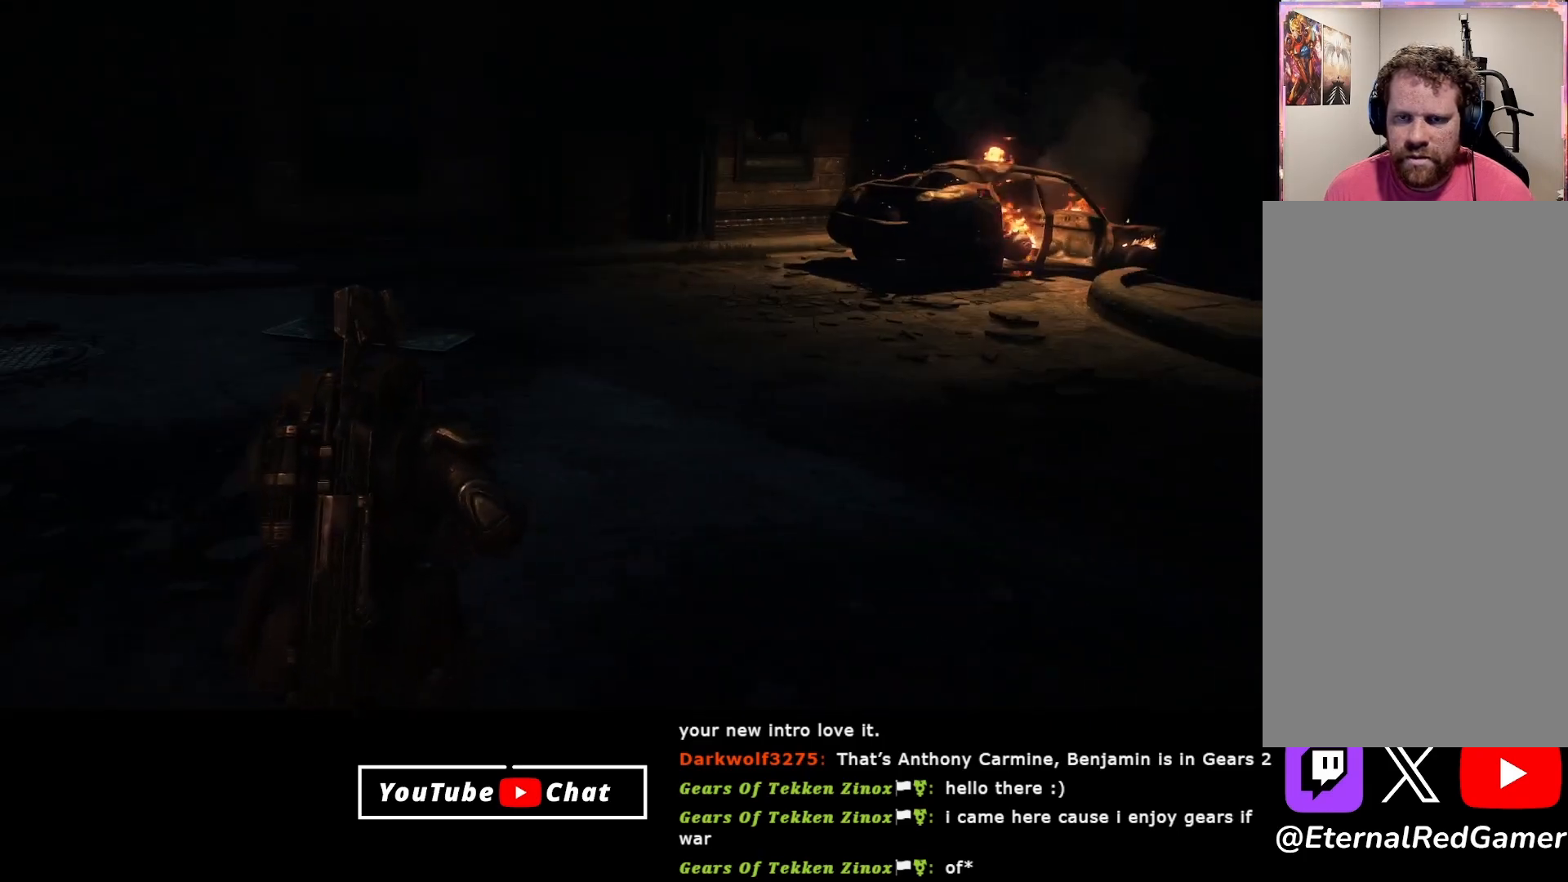
{"buttons": [], "left_stick": "left", "right_stick": "right", "events": [[17, "left_stick", "left"], [17, "right_stick", "center"], [267, "right_stick", "right"]]}
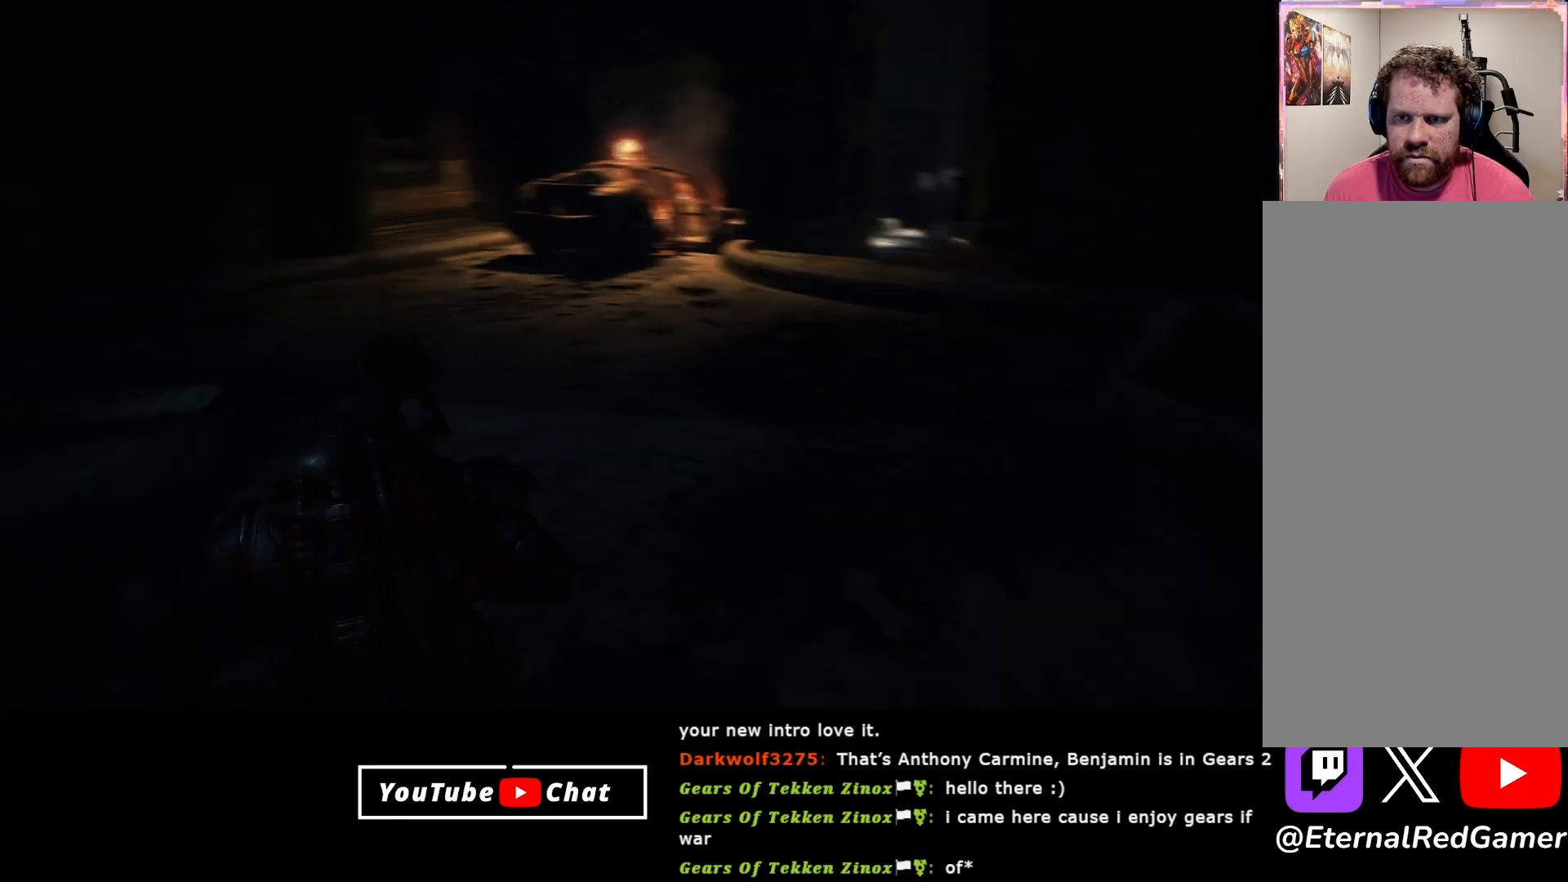
{"buttons": [], "left_stick": "center", "right_stick": "center", "events": [[17, "left_stick", "down-left"], [100, "right_stick", "center"], [183, "left_stick", "center"]]}
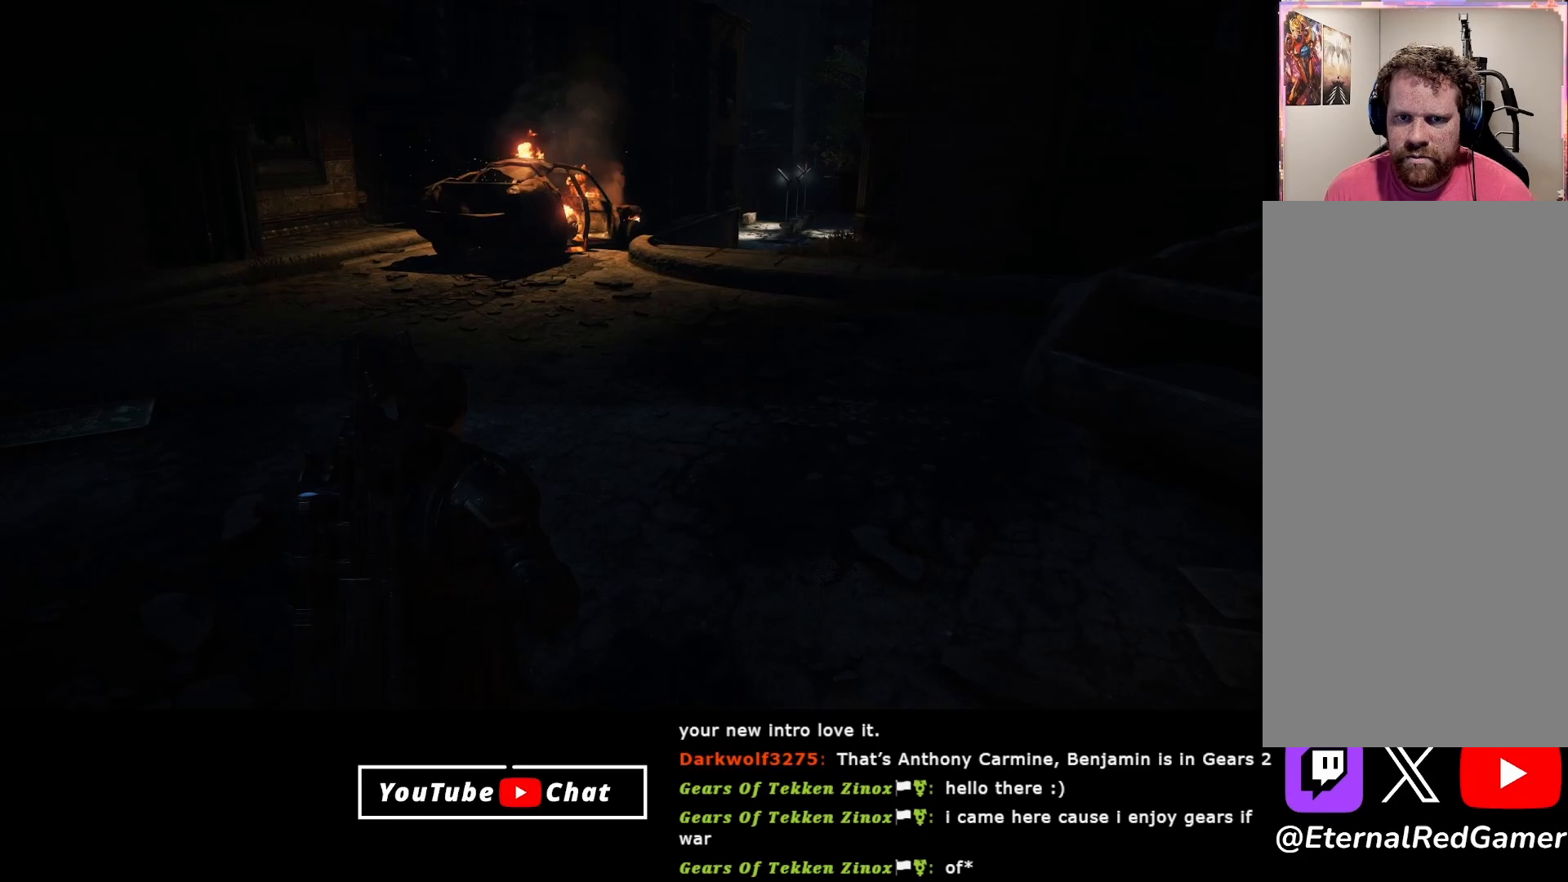
{"buttons": [], "left_stick": "center", "right_stick": "center", "events": []}
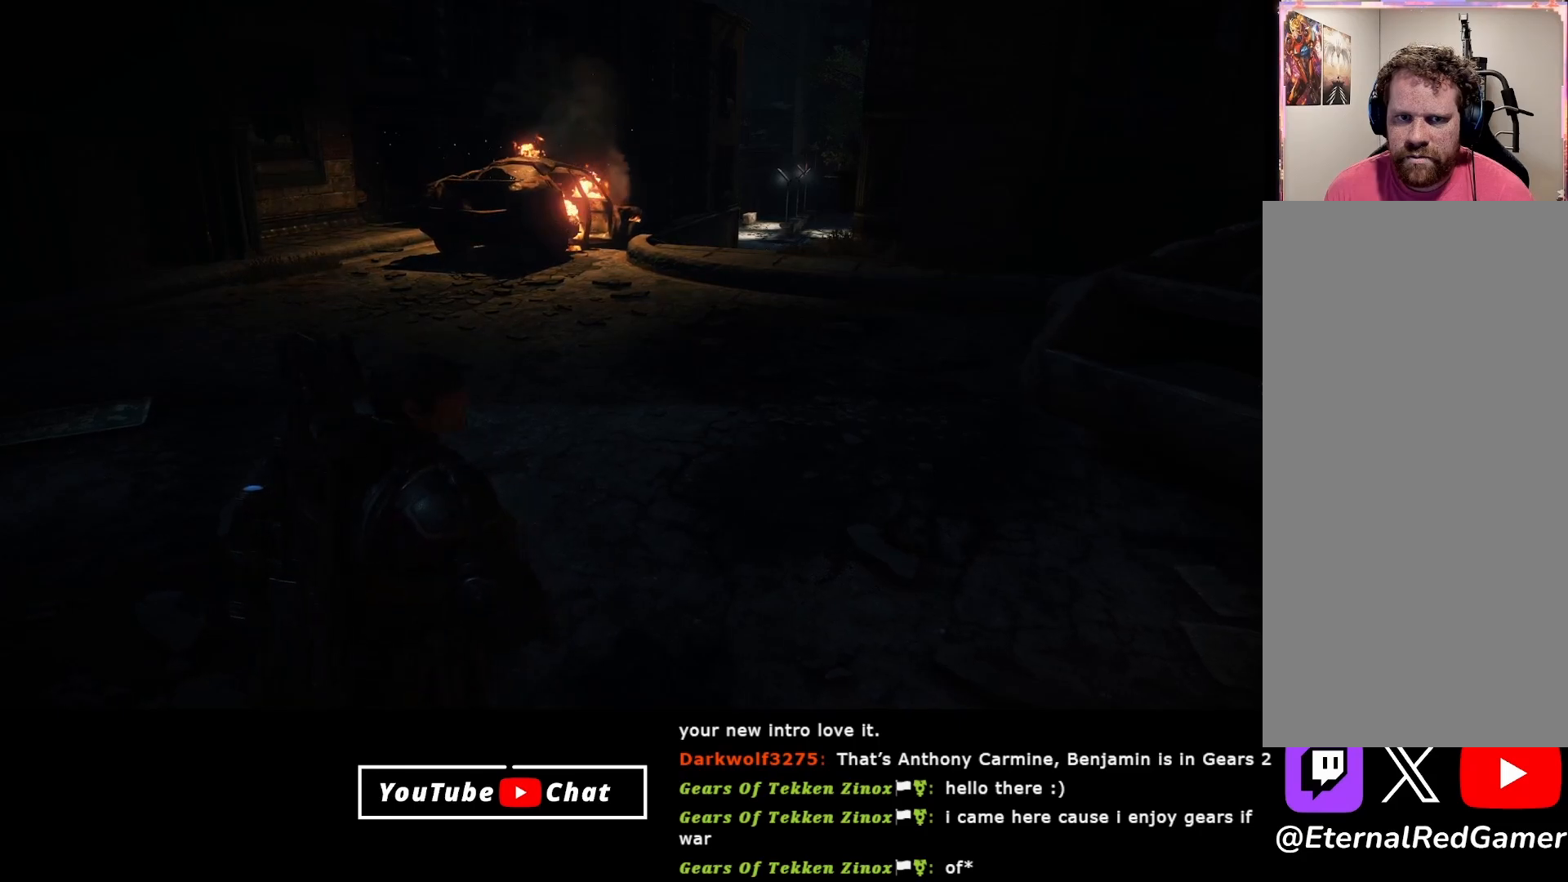
{"buttons": [], "left_stick": "up-left", "right_stick": "right", "events": [[167, "left_stick", "up"], [300, "right_stick", "right"], [333, "left_stick", "up-left"]]}
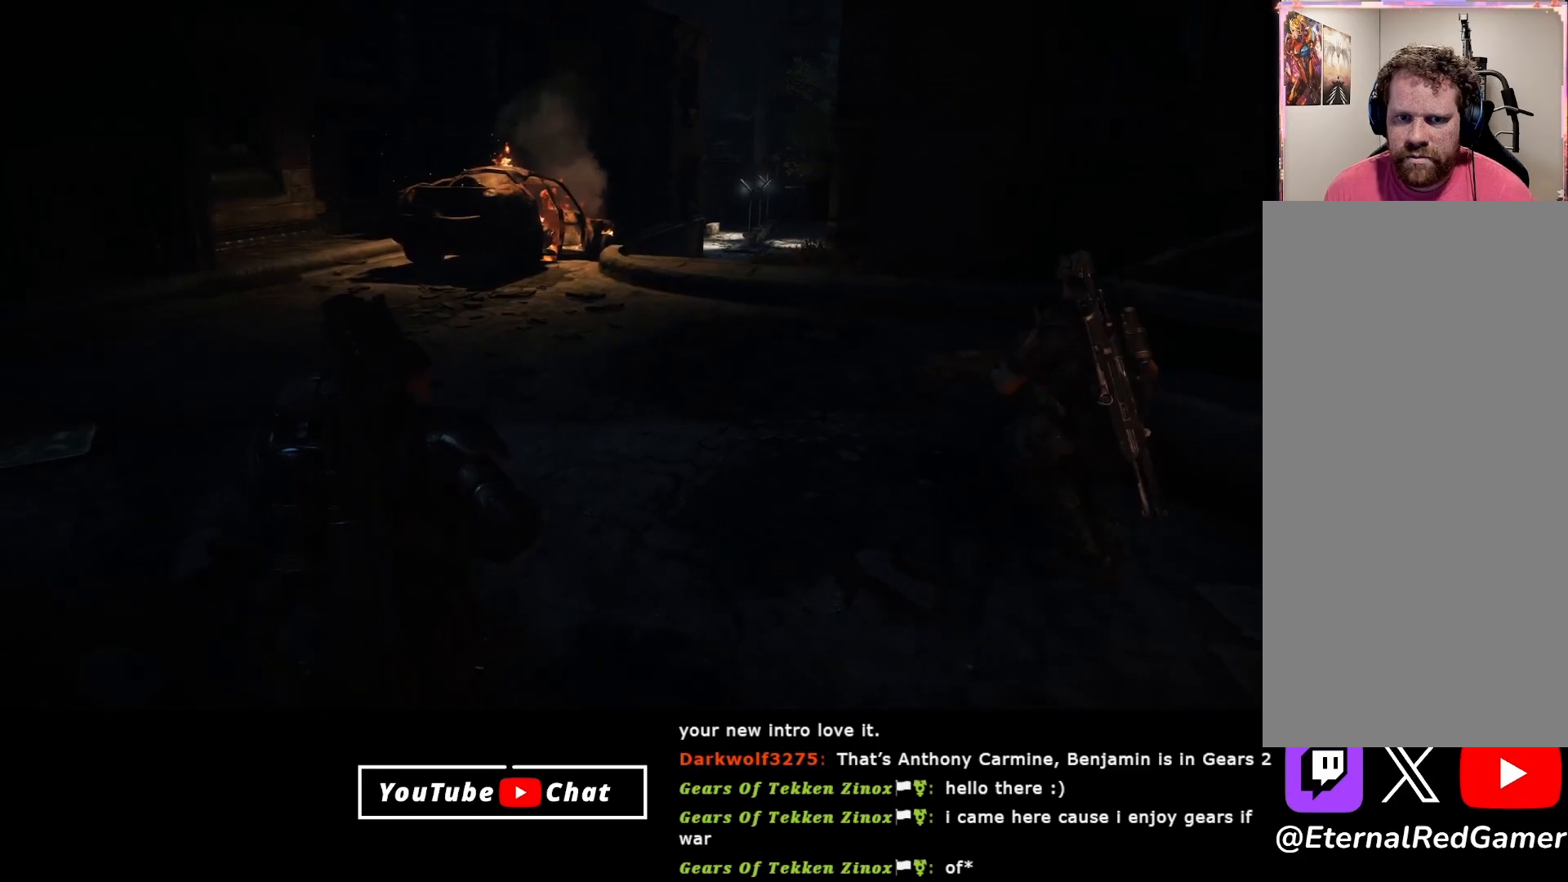
{"buttons": [], "left_stick": "up", "right_stick": "center", "events": [[33, "right_stick", "center"], [367, "left_stick", "up"]]}
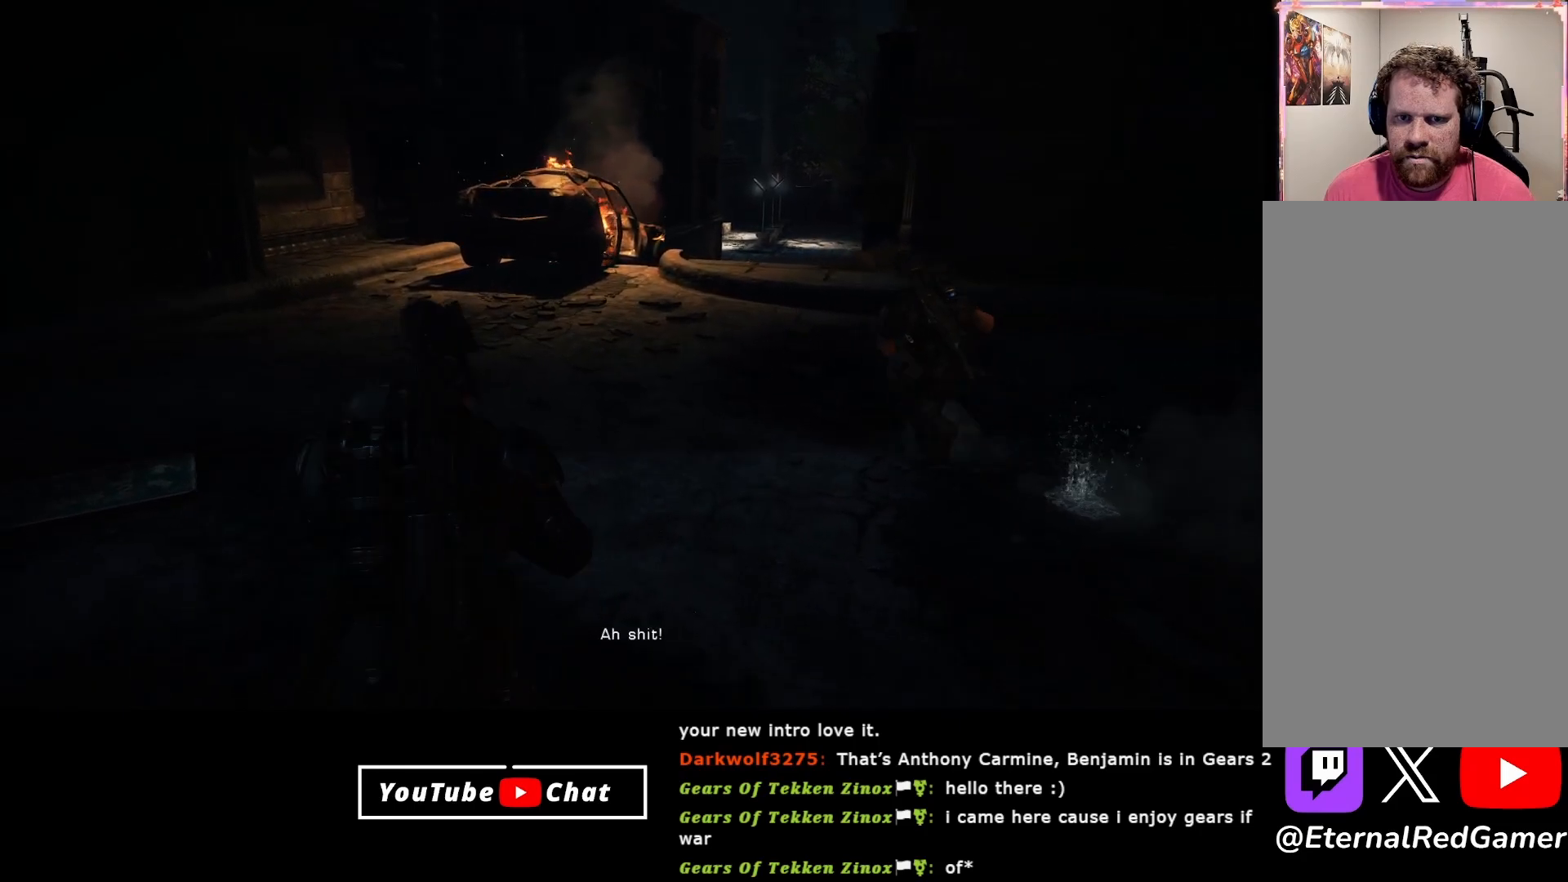
{"buttons": ["A"], "left_stick": "up", "right_stick": "center", "events": [[133, "right_stick", "up"], [217, "right_stick", "center"], [233, "A", "down"]]}
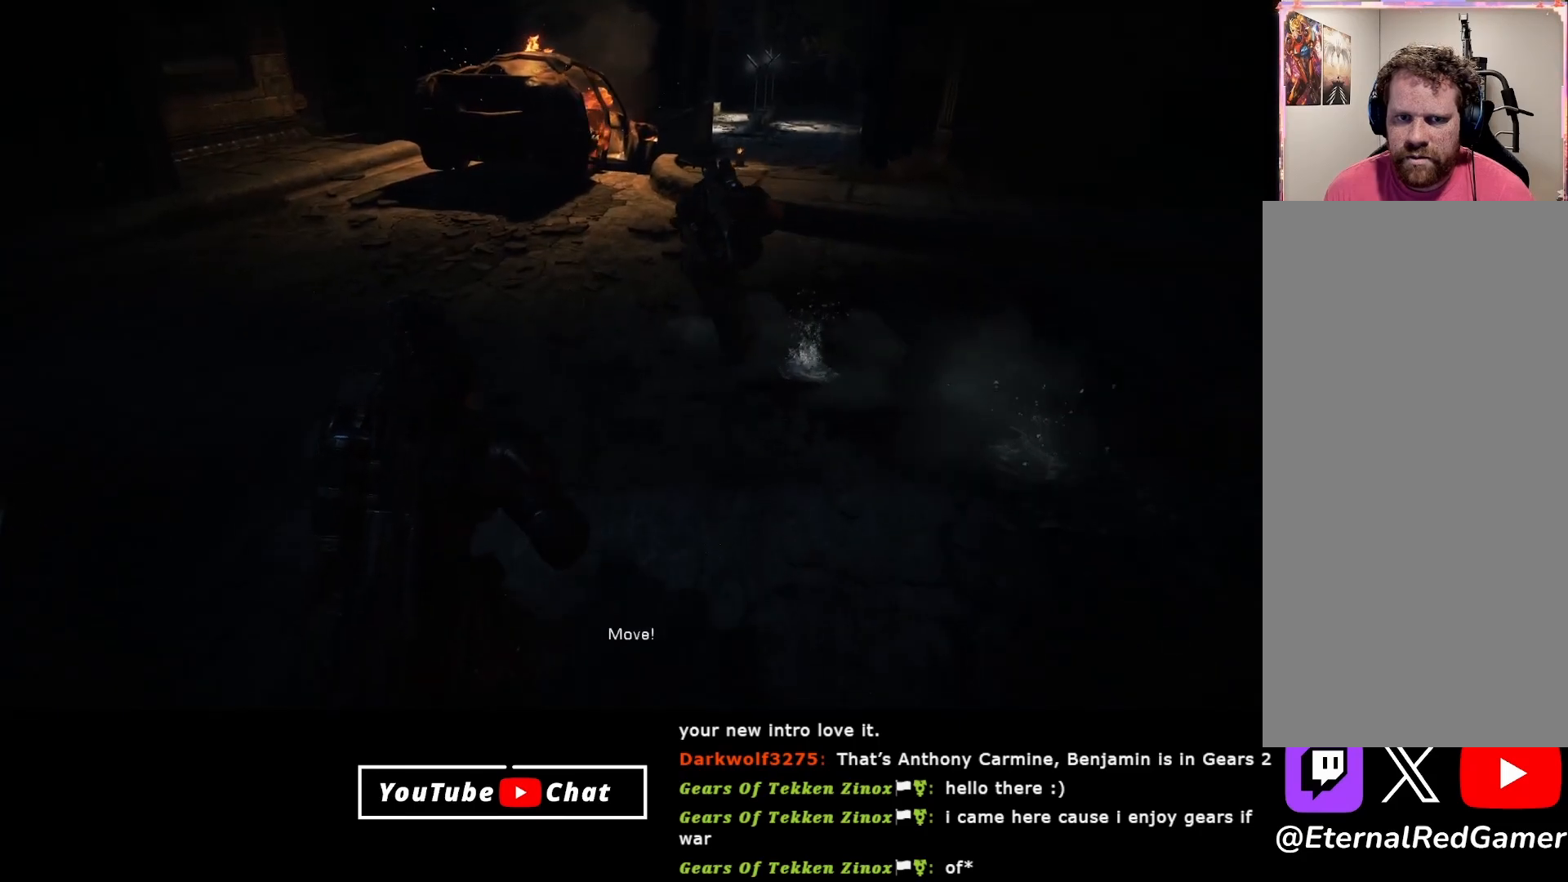
{"buttons": ["A"], "left_stick": "up", "right_stick": "center", "events": []}
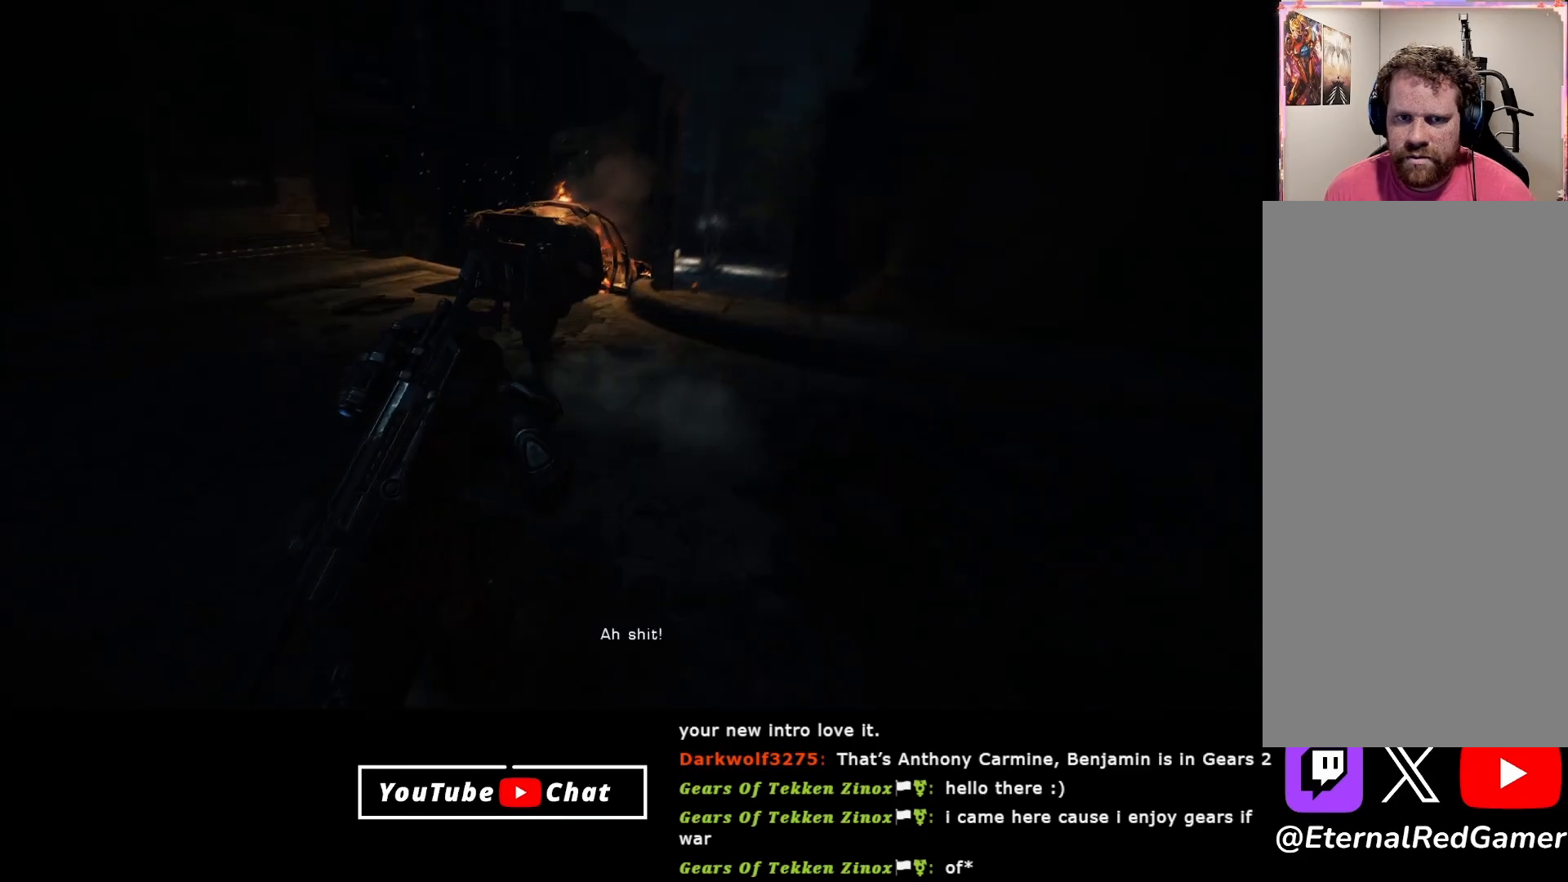
{"buttons": ["A"], "left_stick": "up", "right_stick": "center", "events": []}
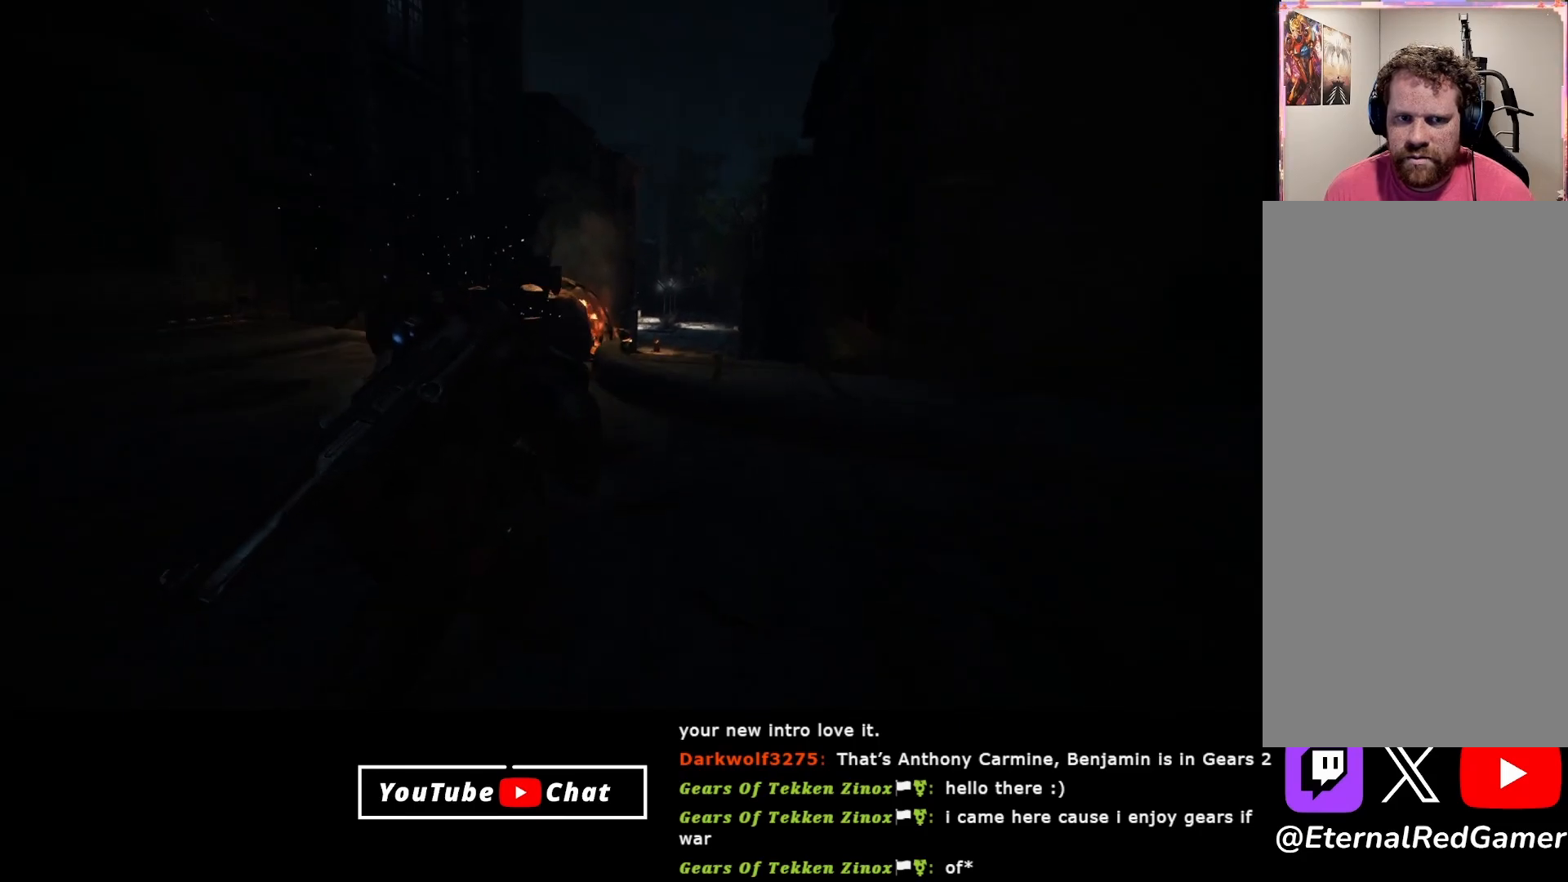
{"buttons": ["A"], "left_stick": "up", "right_stick": "center", "events": []}
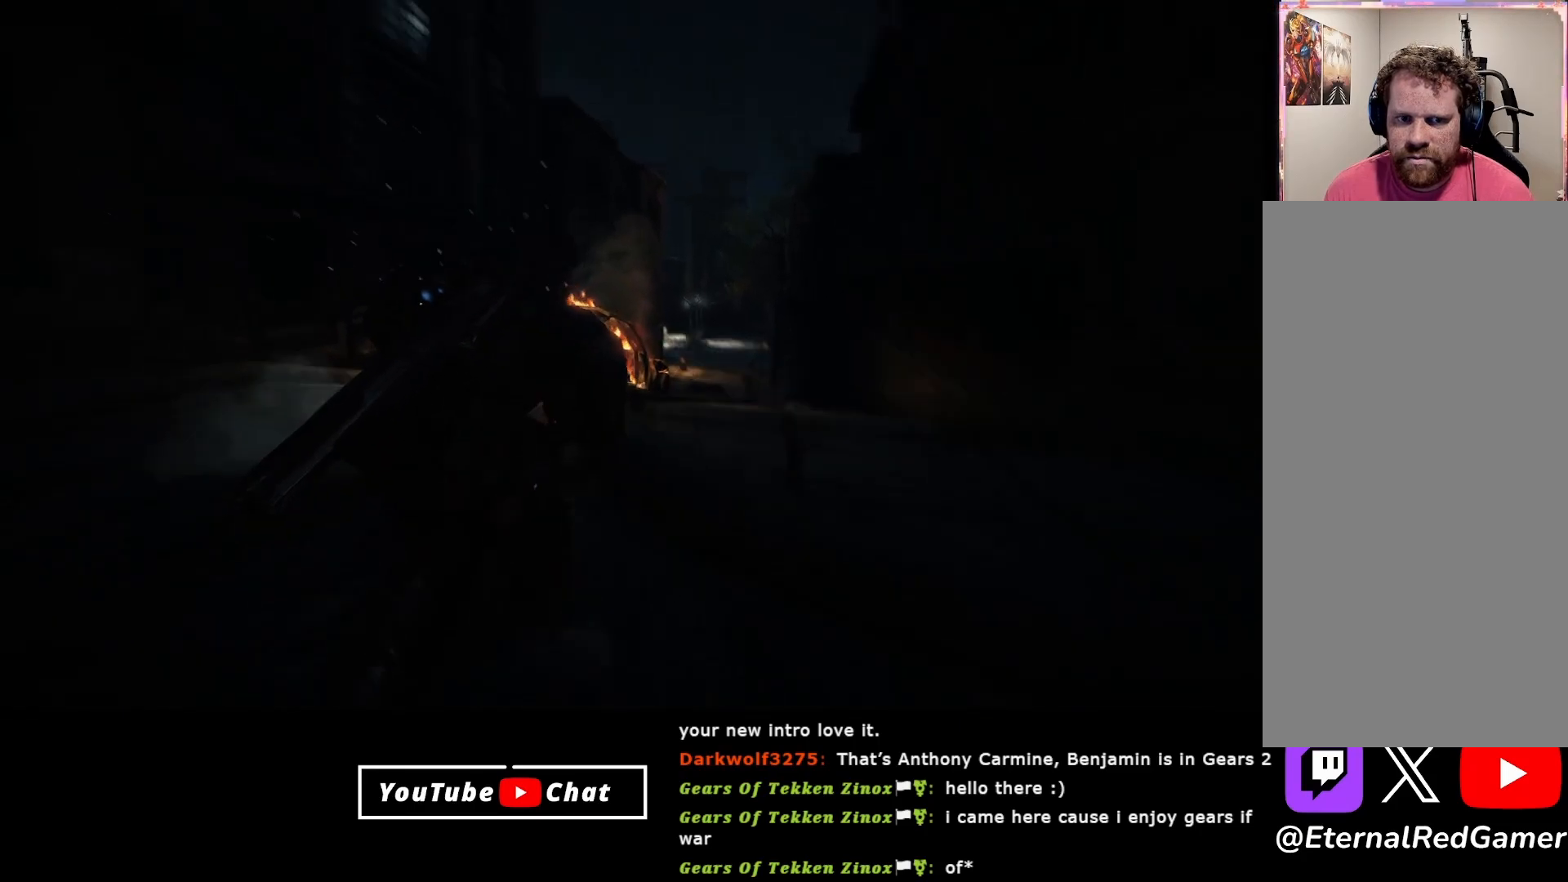
{"buttons": ["A"], "left_stick": "up", "right_stick": "center", "events": []}
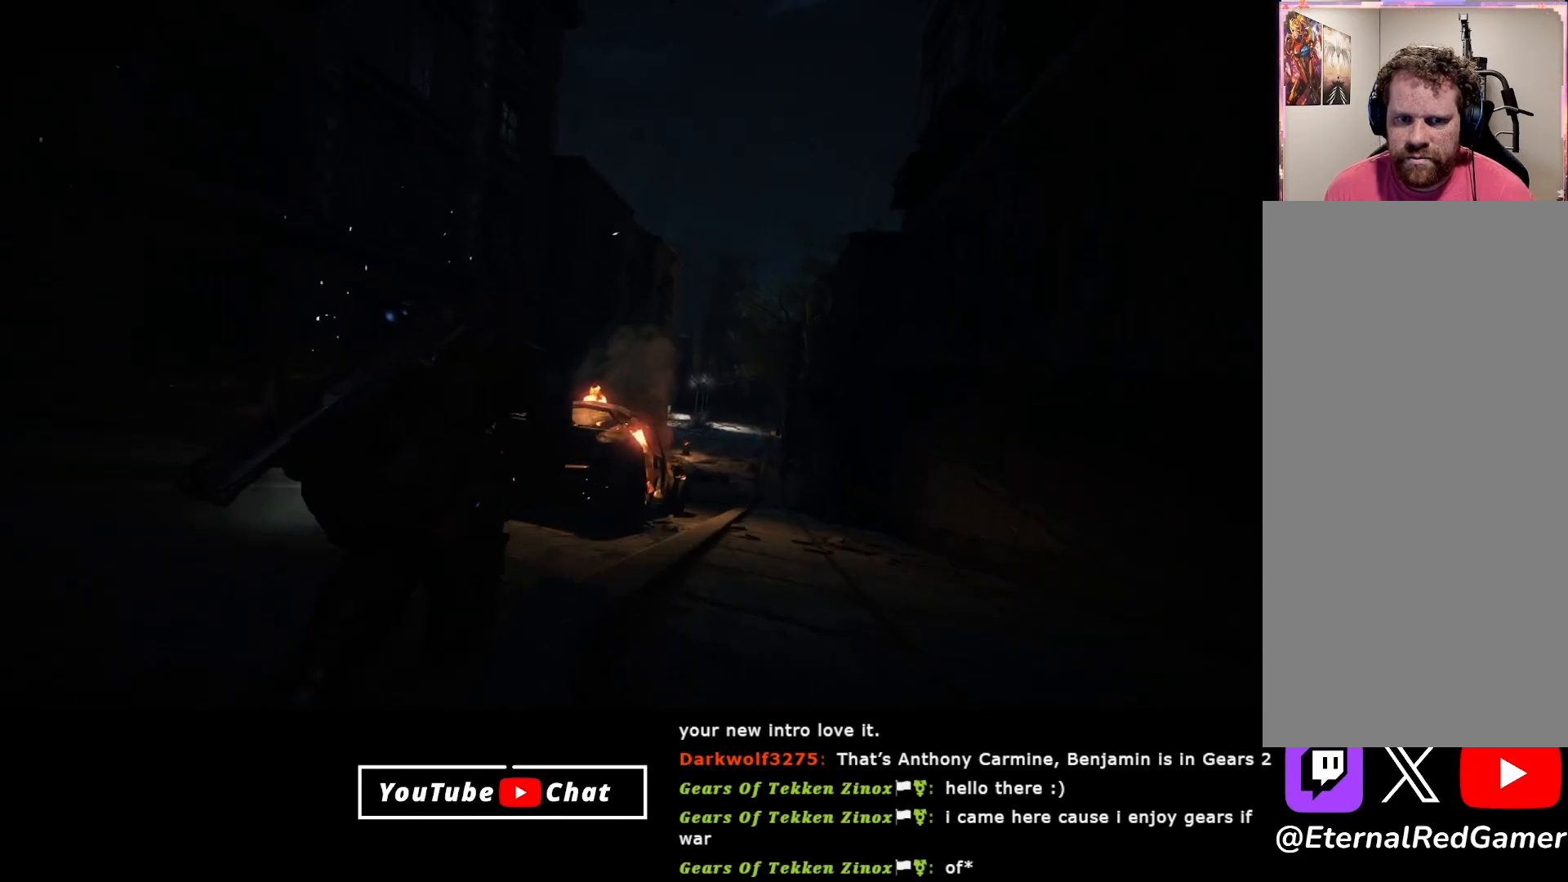
{"buttons": ["A"], "left_stick": "up", "right_stick": "center", "events": []}
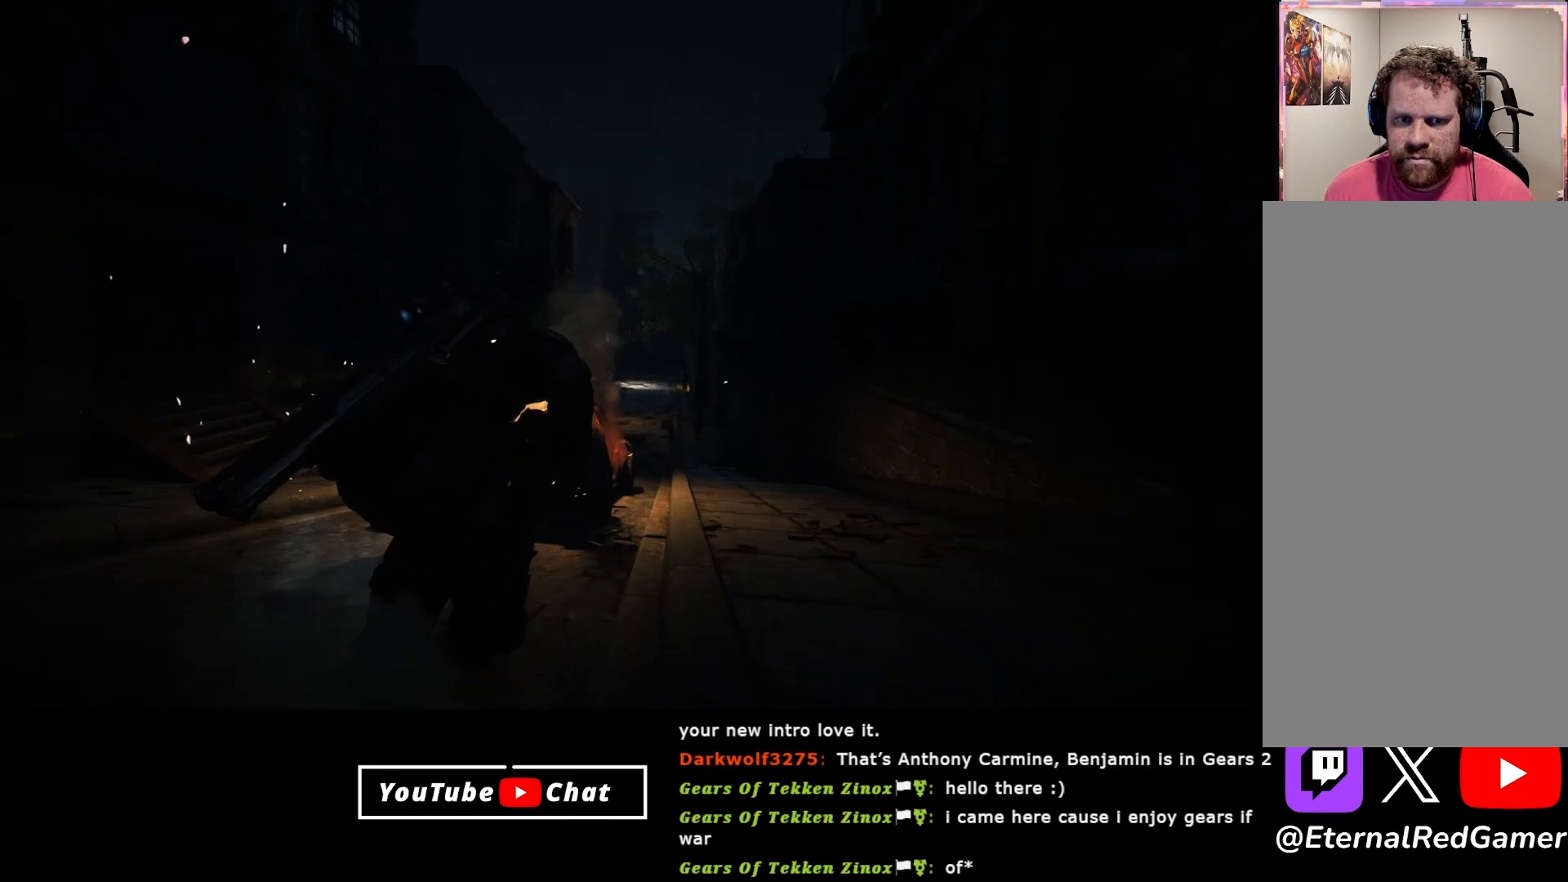
{"buttons": ["A"], "left_stick": "up", "right_stick": "center", "events": []}
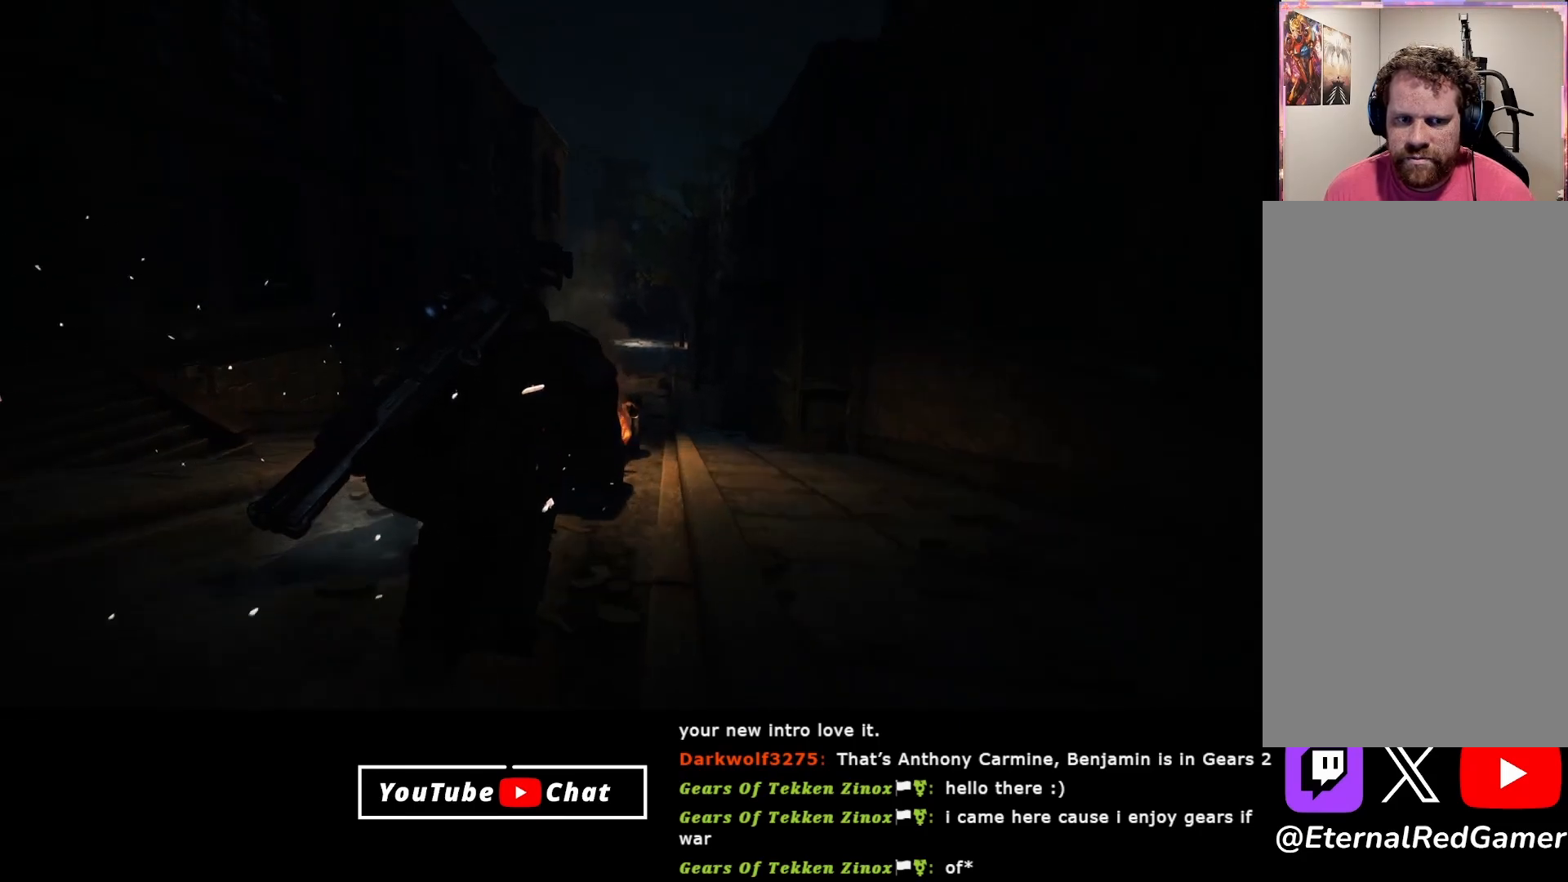
{"buttons": ["A"], "left_stick": "up-left", "right_stick": "center", "events": [[217, "left_stick", "up-left"]]}
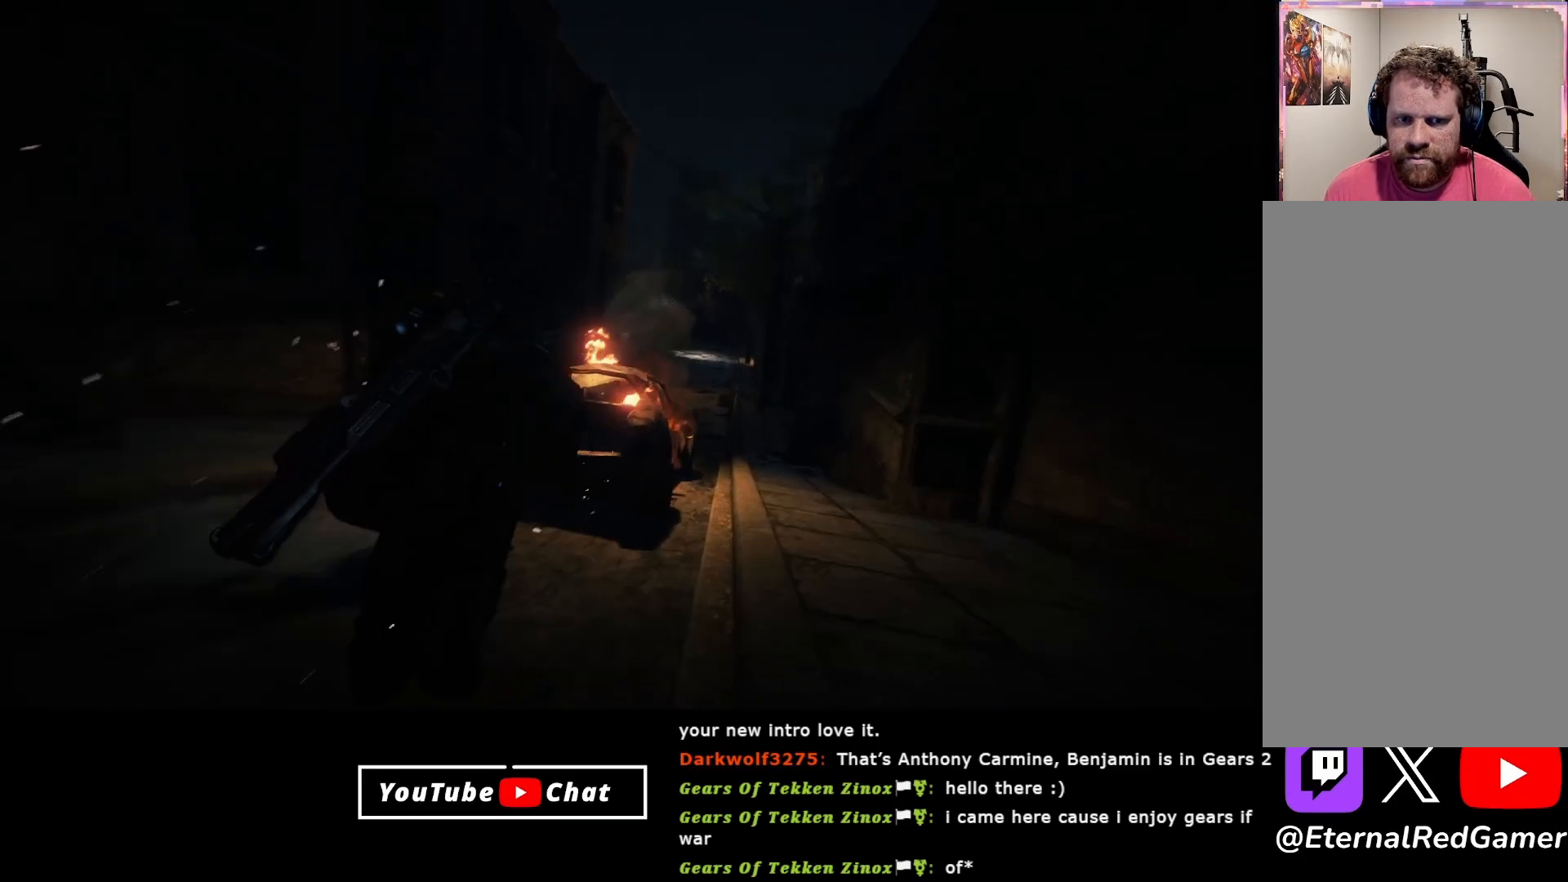
{"buttons": ["A"], "left_stick": "up", "right_stick": "center", "events": [[250, "left_stick", "up"]]}
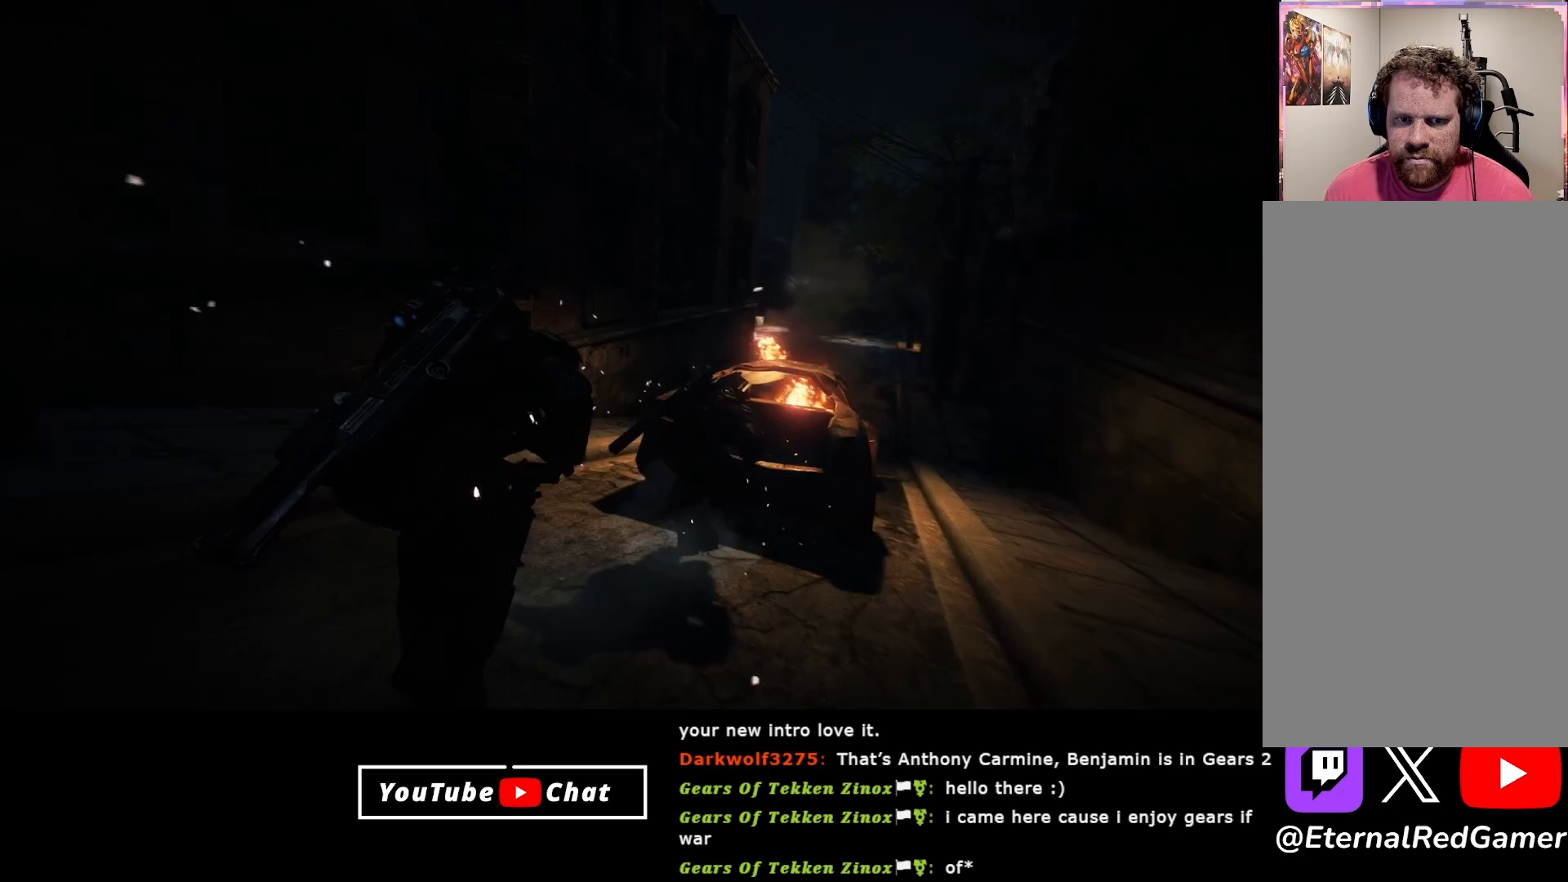
{"buttons": ["A"], "left_stick": "up", "right_stick": "center", "events": []}
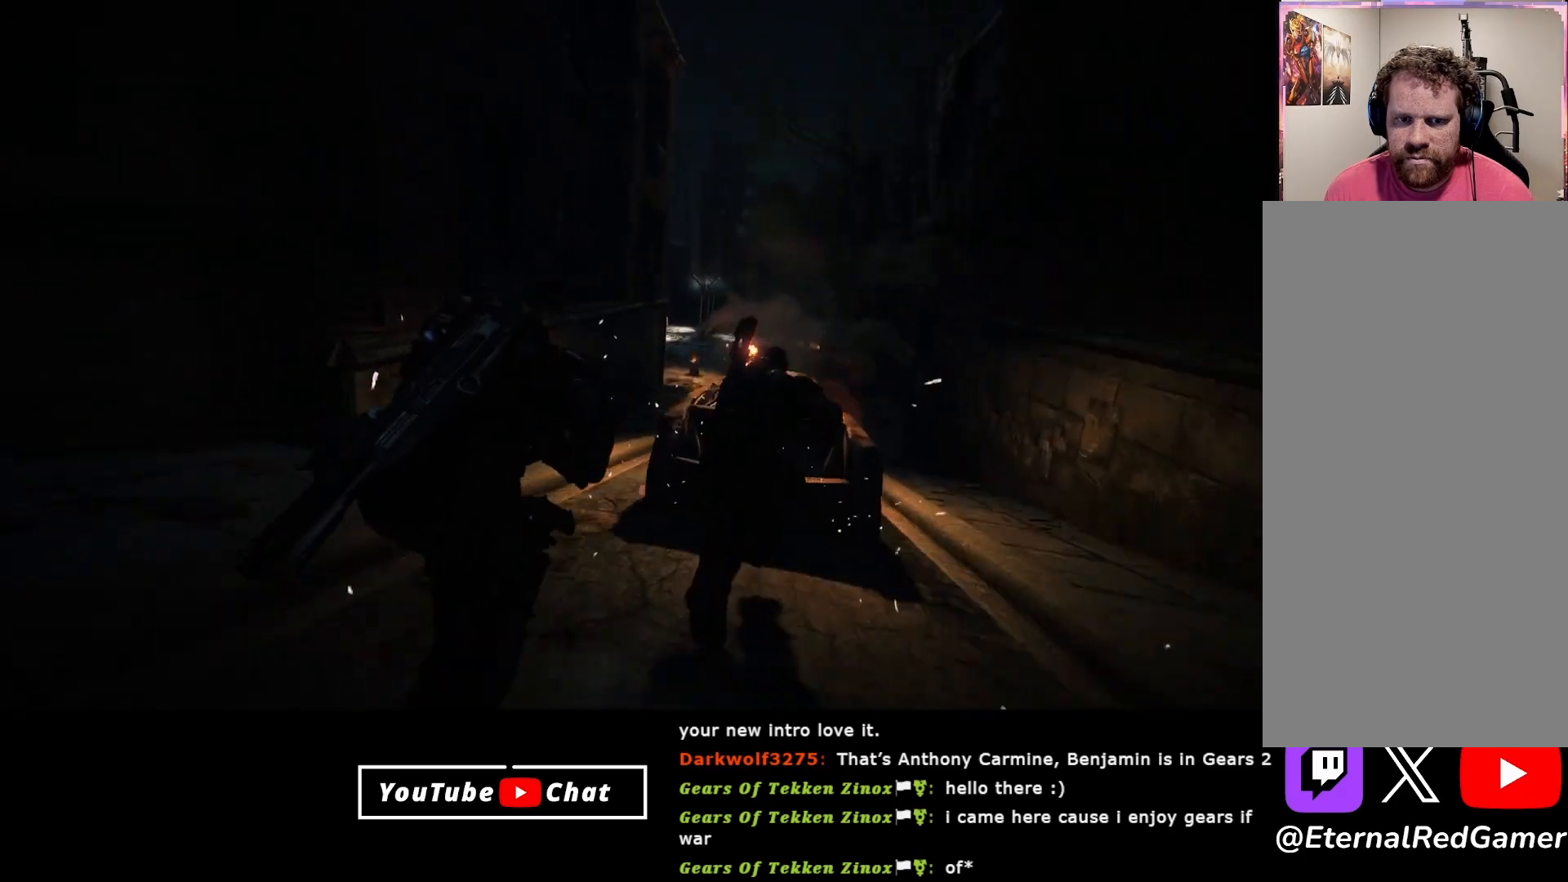
{"buttons": ["A"], "left_stick": "up", "right_stick": "center", "events": []}
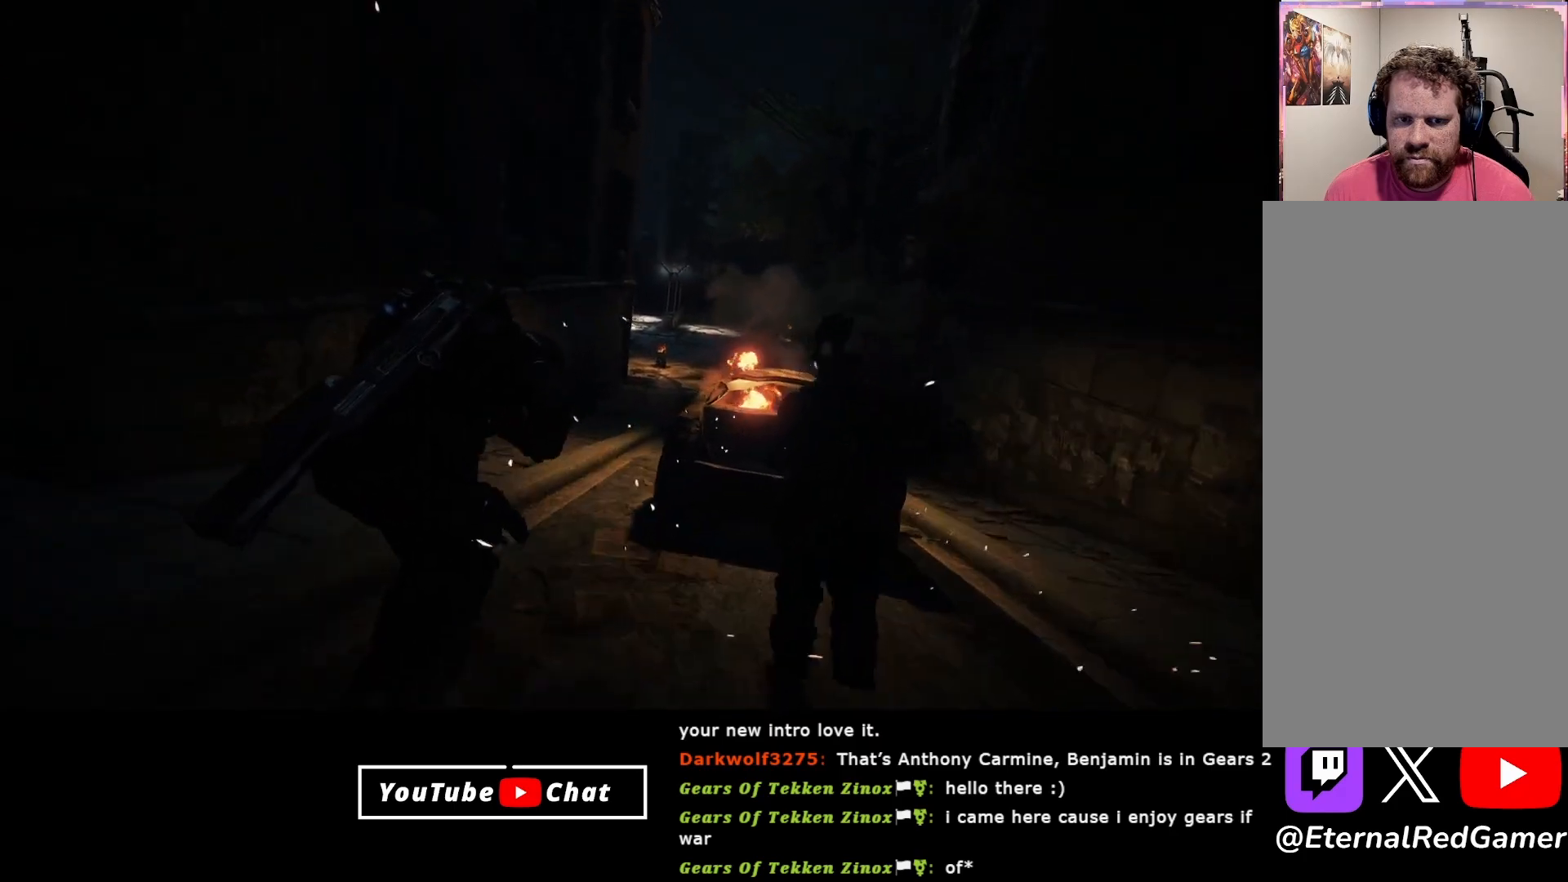
{"buttons": ["A"], "left_stick": "up", "right_stick": "center", "events": []}